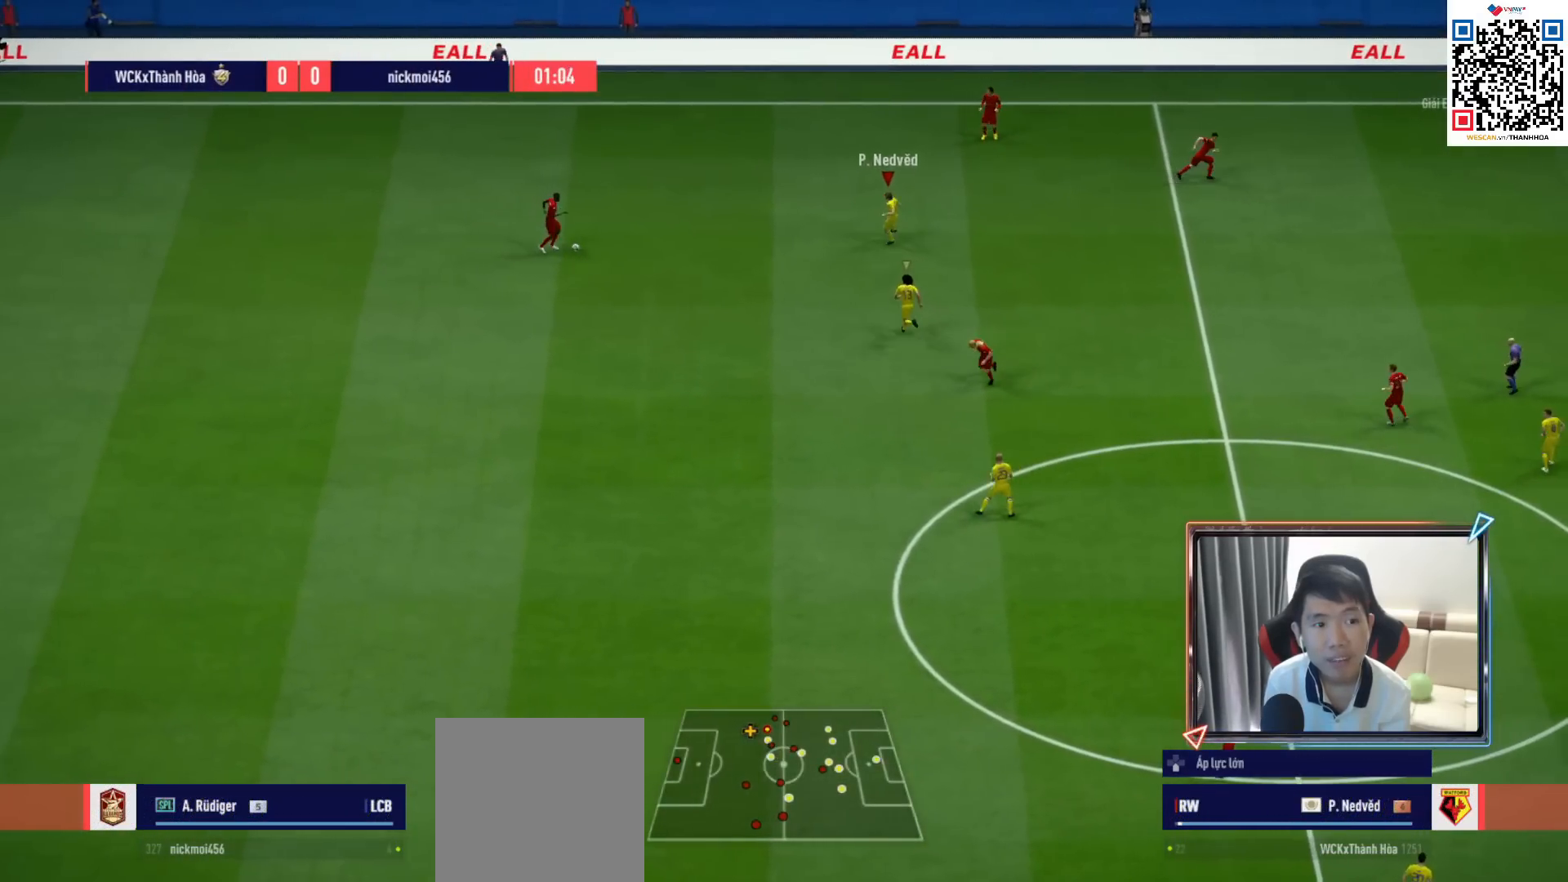
Gameplay with a controller (PlayStation layout); each line is a JSON object with the inputs held at the frame after it. "events" lists button and stick changes between this image and that frame as [ms after this image, input, new state], when the widget could be followed in between.
{"buttons": ["R1"], "left_stick": "left", "right_stick": "center", "events": [[167, "left_stick", "up-left"], [217, "right_stick", "down"], [300, "L2", "up"], [300, "left_stick", "left"], [350, "right_stick", "center"]]}
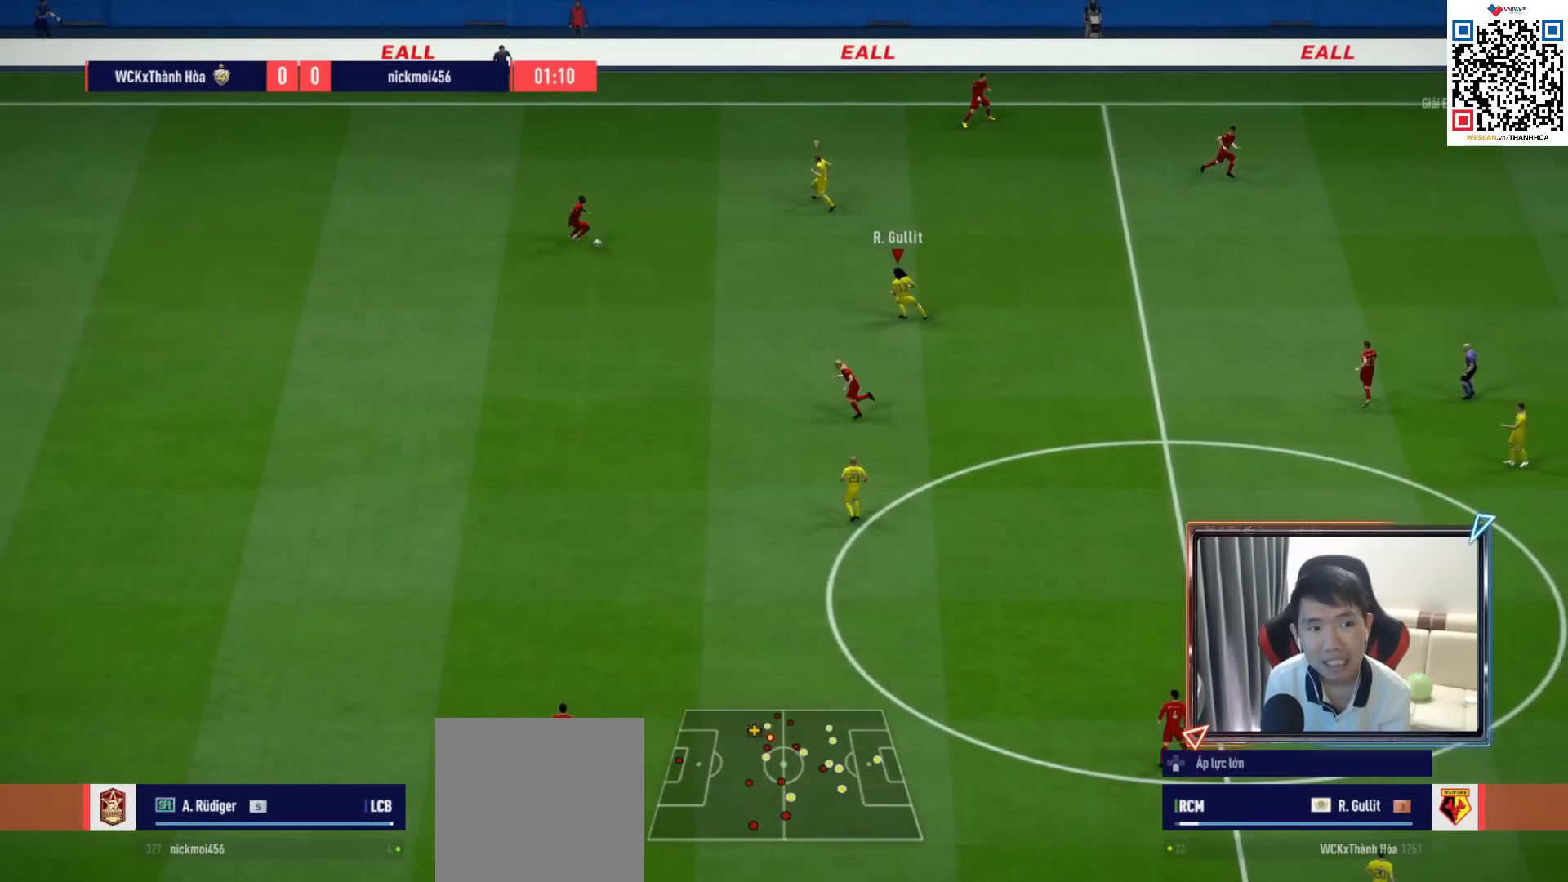
{"buttons": ["R1", "R2"], "left_stick": "up", "right_stick": "center", "events": [[200, "right_stick", "down"], [250, "left_stick", "up"], [300, "right_stick", "center"], [333, "R2", "down"]]}
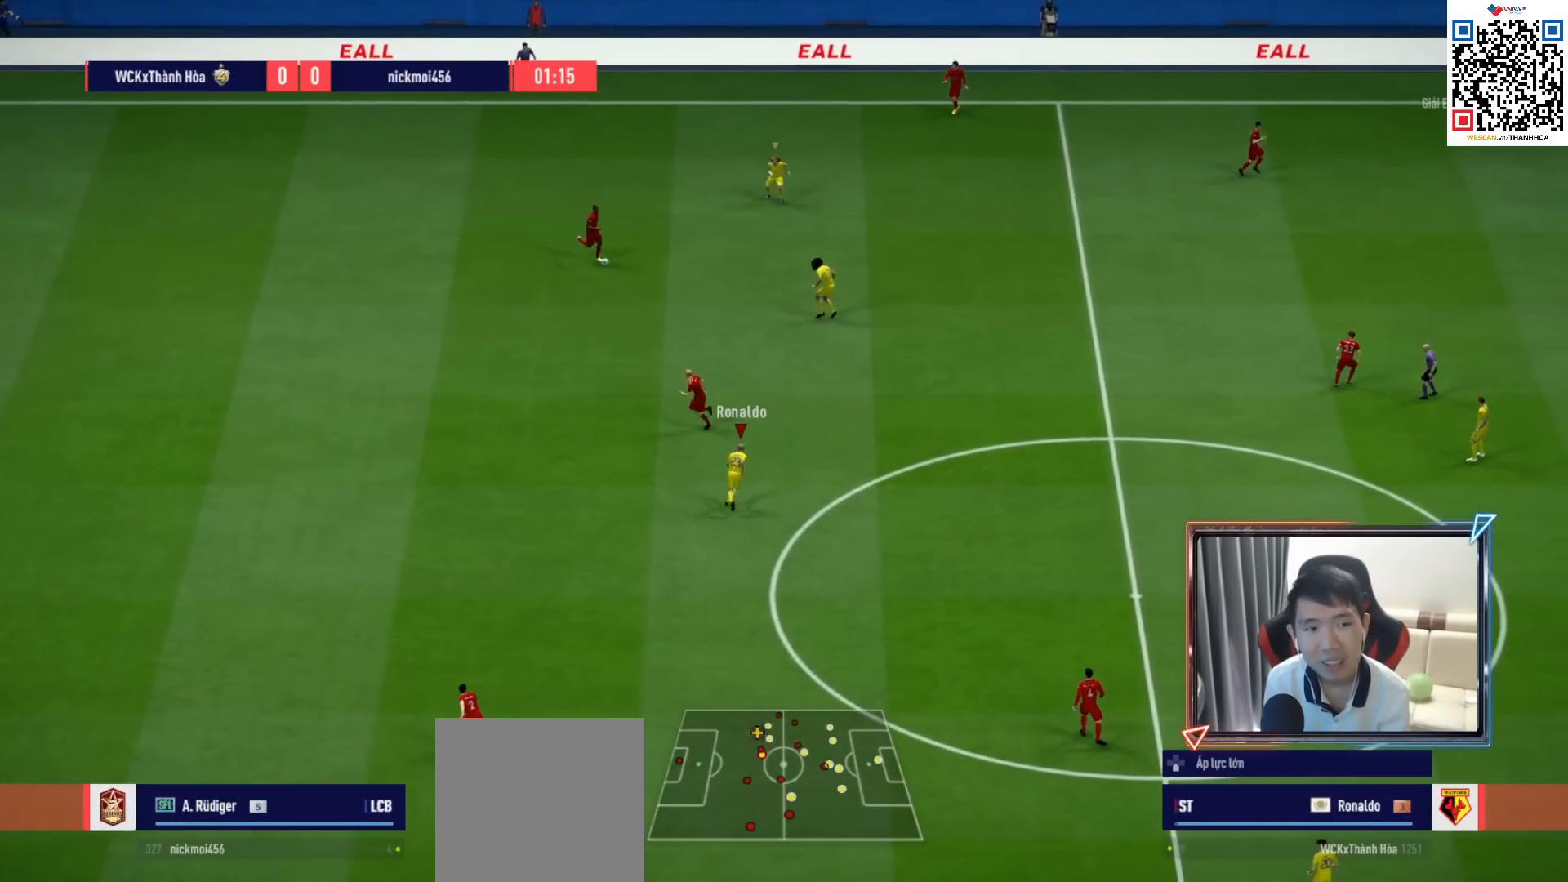
{"buttons": ["L1", "R1", "R2"], "left_stick": "up", "right_stick": "center", "events": [[417, "L1", "down"]]}
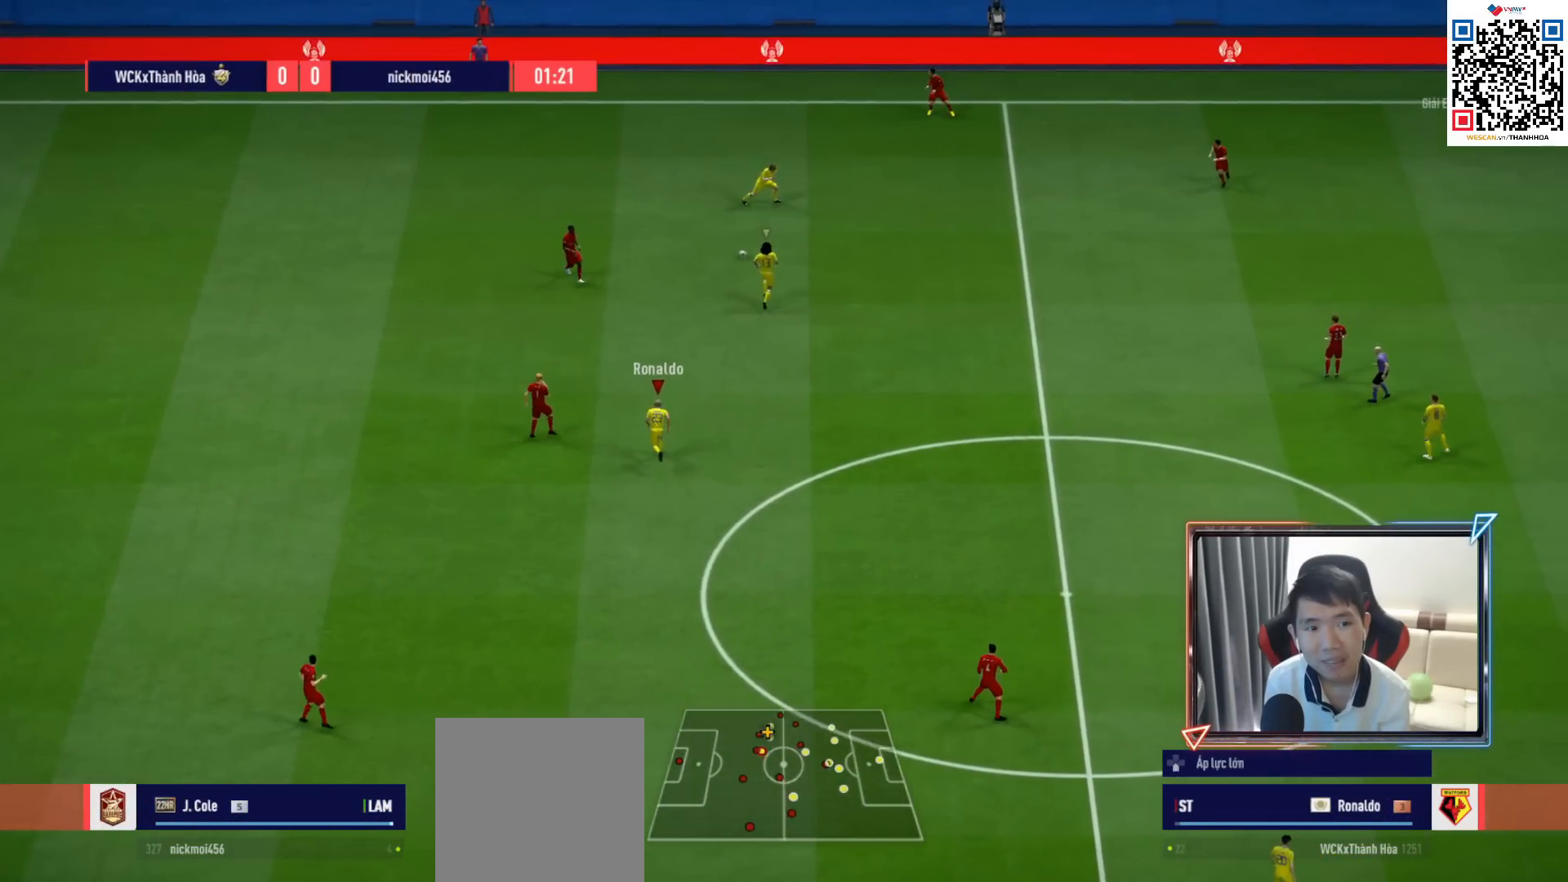
{"buttons": ["CROSS", "R1"], "left_stick": "center", "right_stick": "center", "events": [[50, "left_stick", "right"], [67, "L1", "up"], [83, "R2", "up"], [250, "CROSS", "down"], [333, "L1", "down"], [350, "left_stick", "center"], [467, "L1", "up"]]}
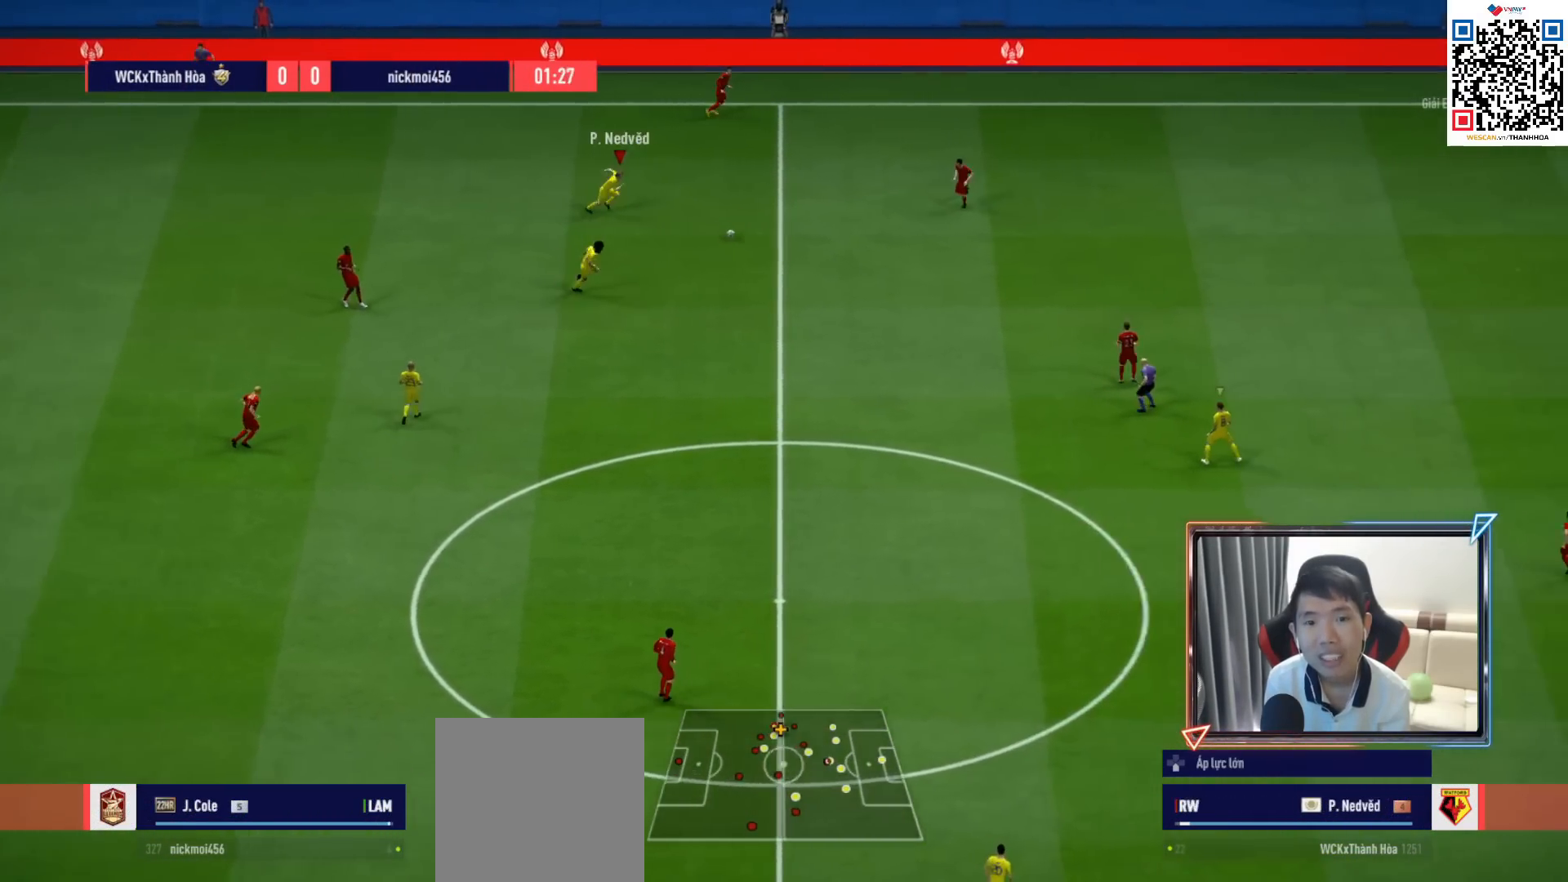
{"buttons": ["L2", "R1"], "left_stick": "up", "right_stick": "center", "events": [[83, "left_stick", "up-right"], [167, "CROSS", "up"], [200, "L2", "down"], [300, "right_stick", "down-right"], [400, "left_stick", "up"], [433, "right_stick", "center"]]}
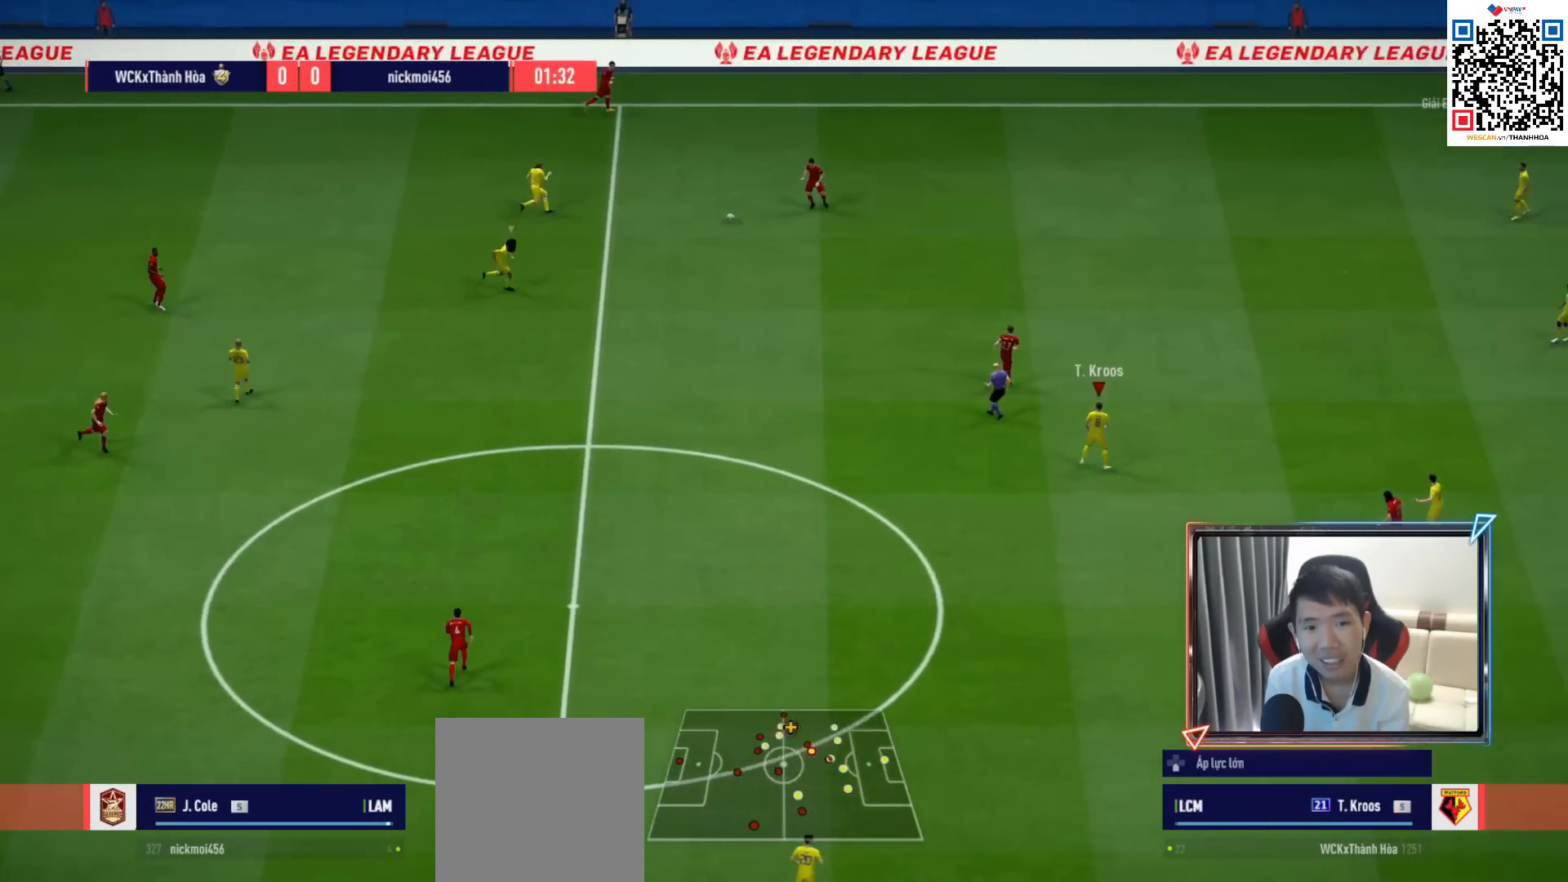
{"buttons": ["R1"], "left_stick": "up", "right_stick": "center", "events": [[417, "L2", "up"]]}
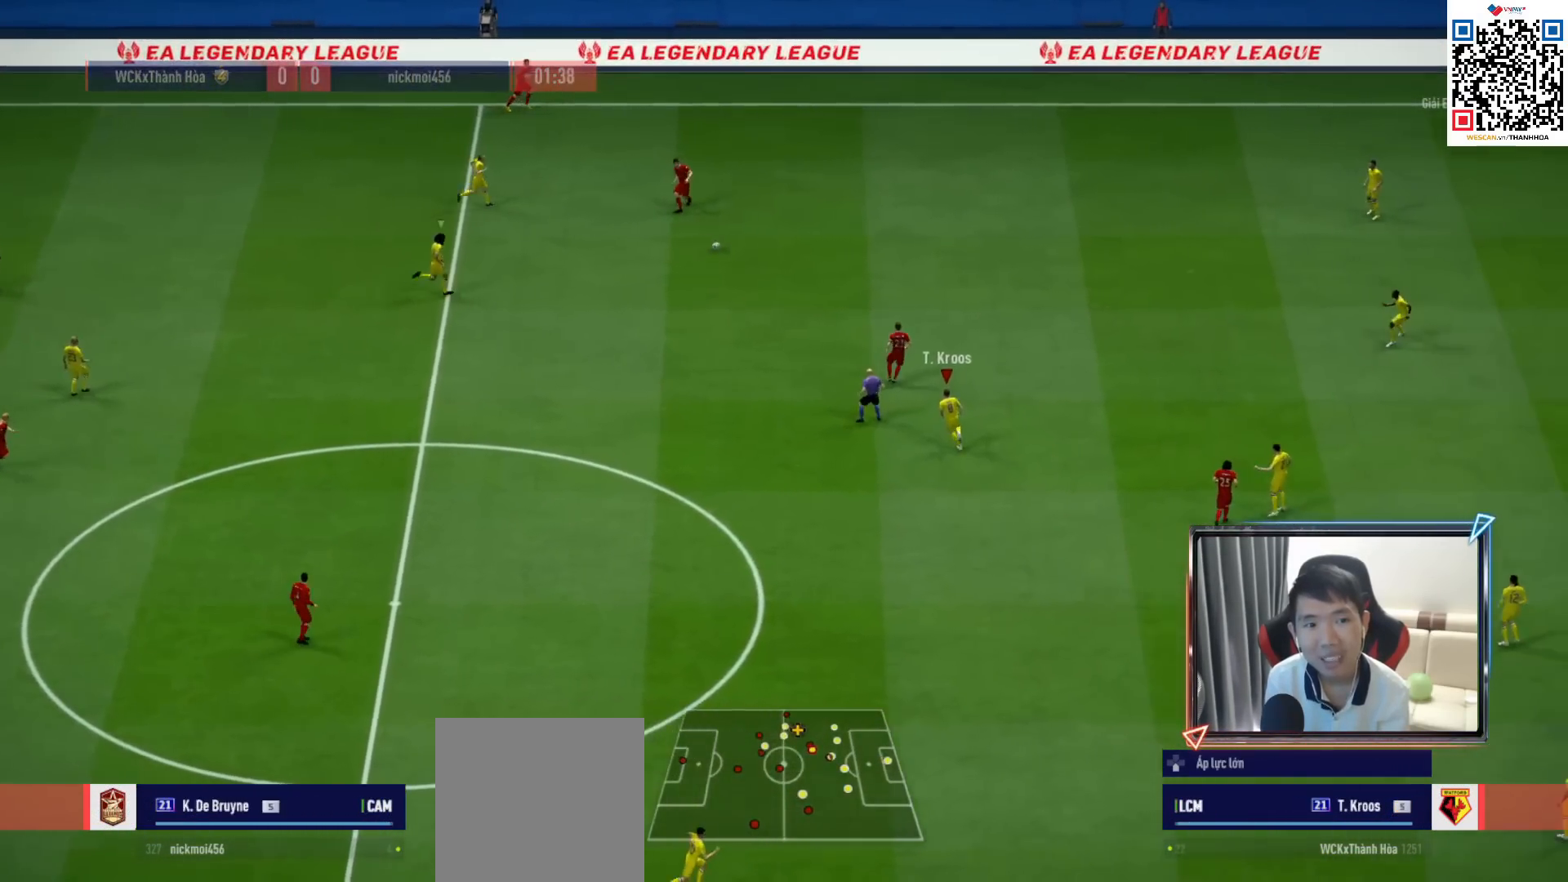
{"buttons": ["R1"], "left_stick": "up-left", "right_stick": "center", "events": [[300, "left_stick", "up-left"]]}
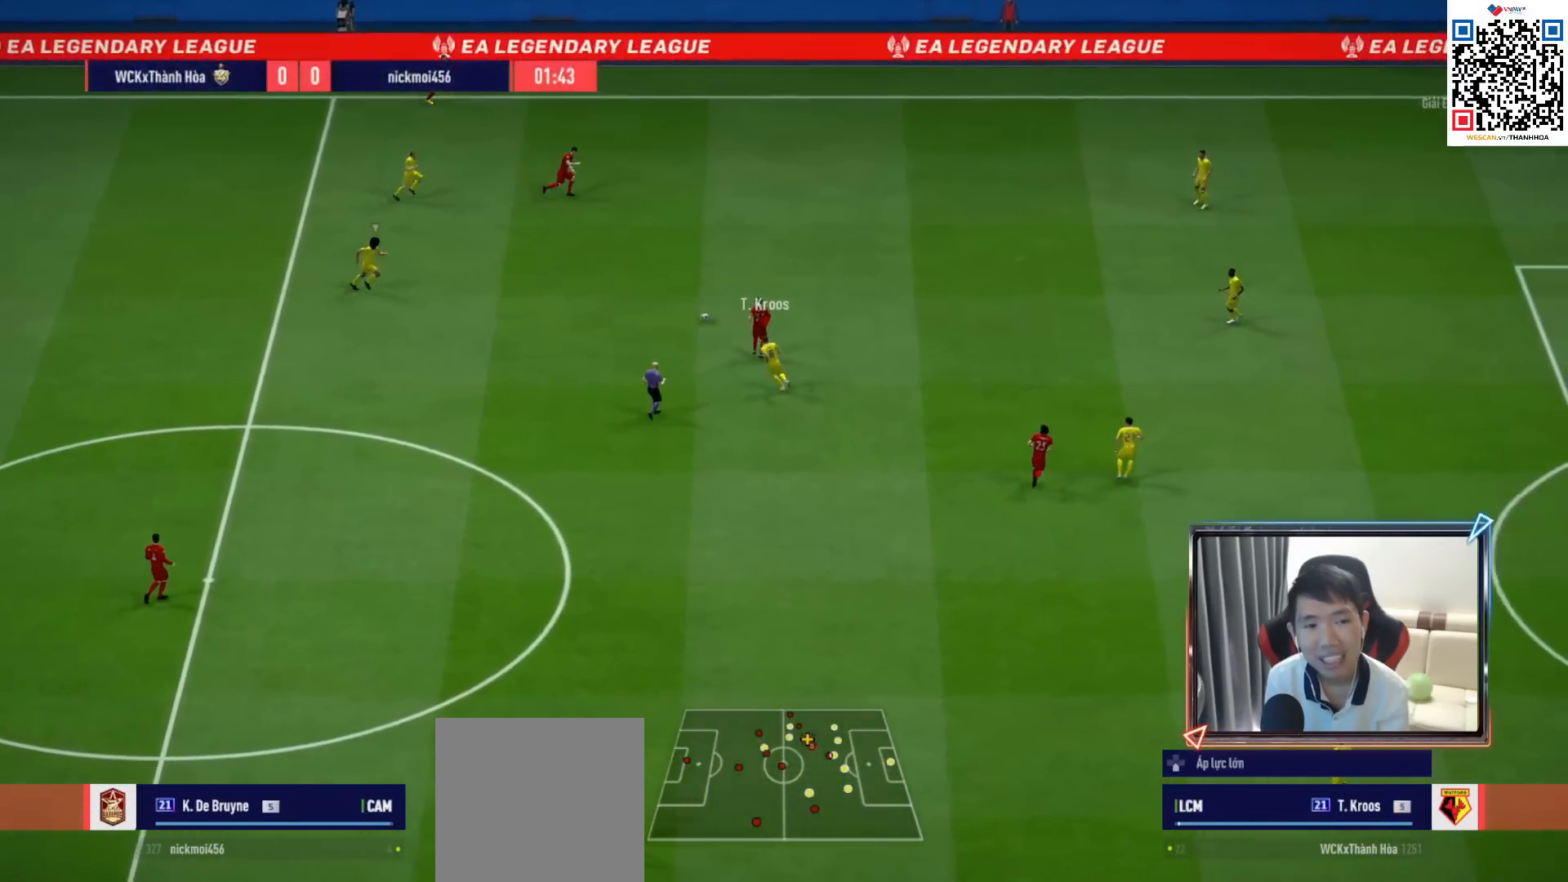
{"buttons": ["R1"], "left_stick": "up-right", "right_stick": "center", "events": [[83, "left_stick", "up"], [117, "SQUARE", "down"], [233, "SQUARE", "up"], [350, "SQUARE", "down"], [367, "left_stick", "up-right"], [400, "SQUARE", "up"]]}
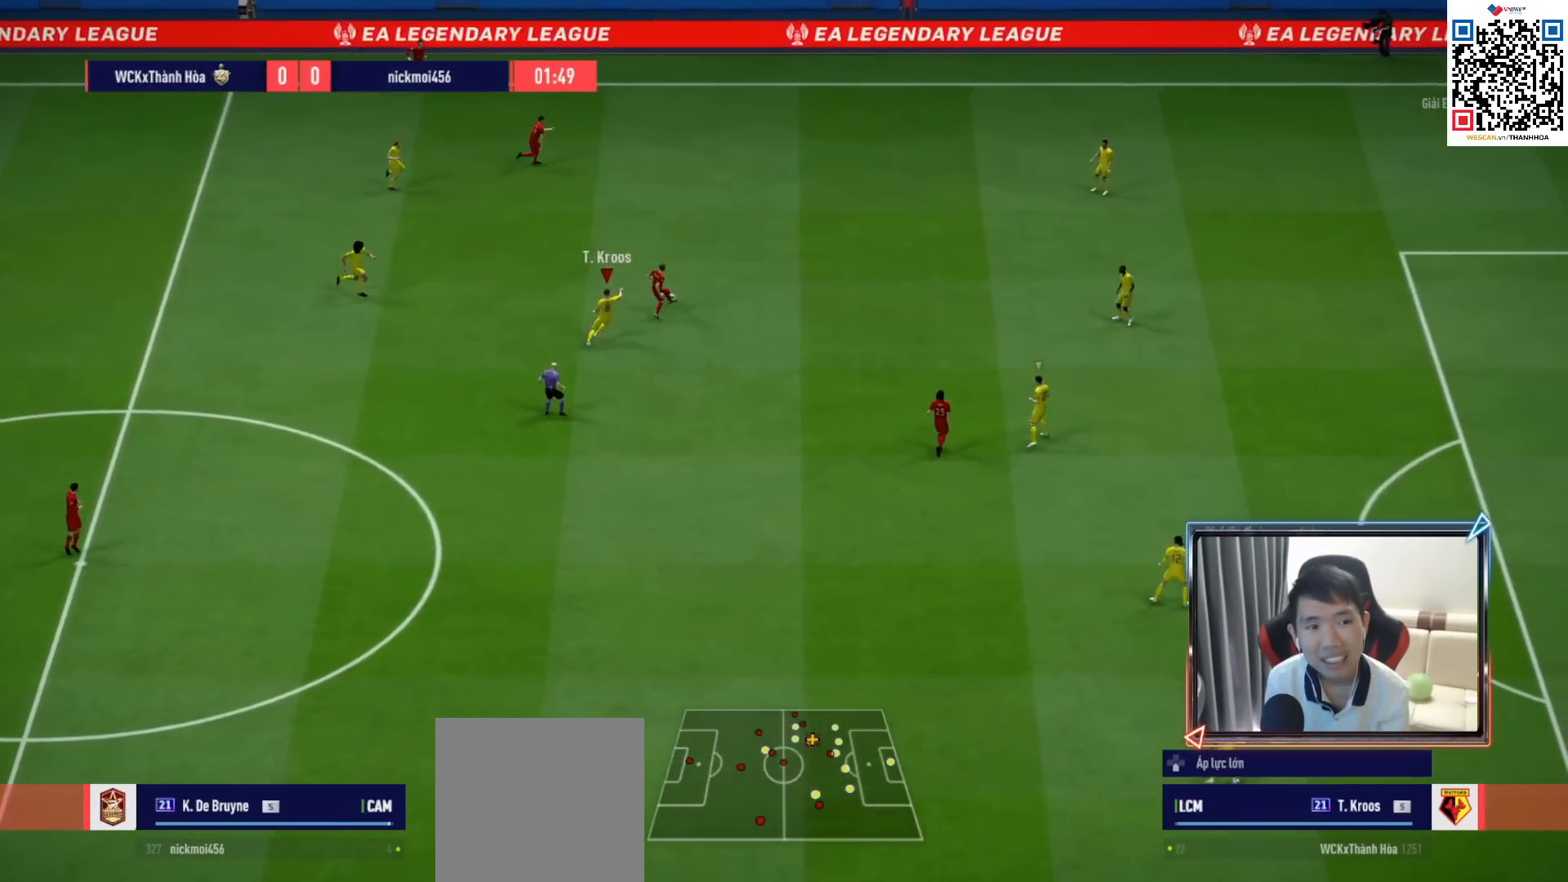
{"buttons": ["R1"], "left_stick": "right", "right_stick": "center", "events": [[117, "left_stick", "right"]]}
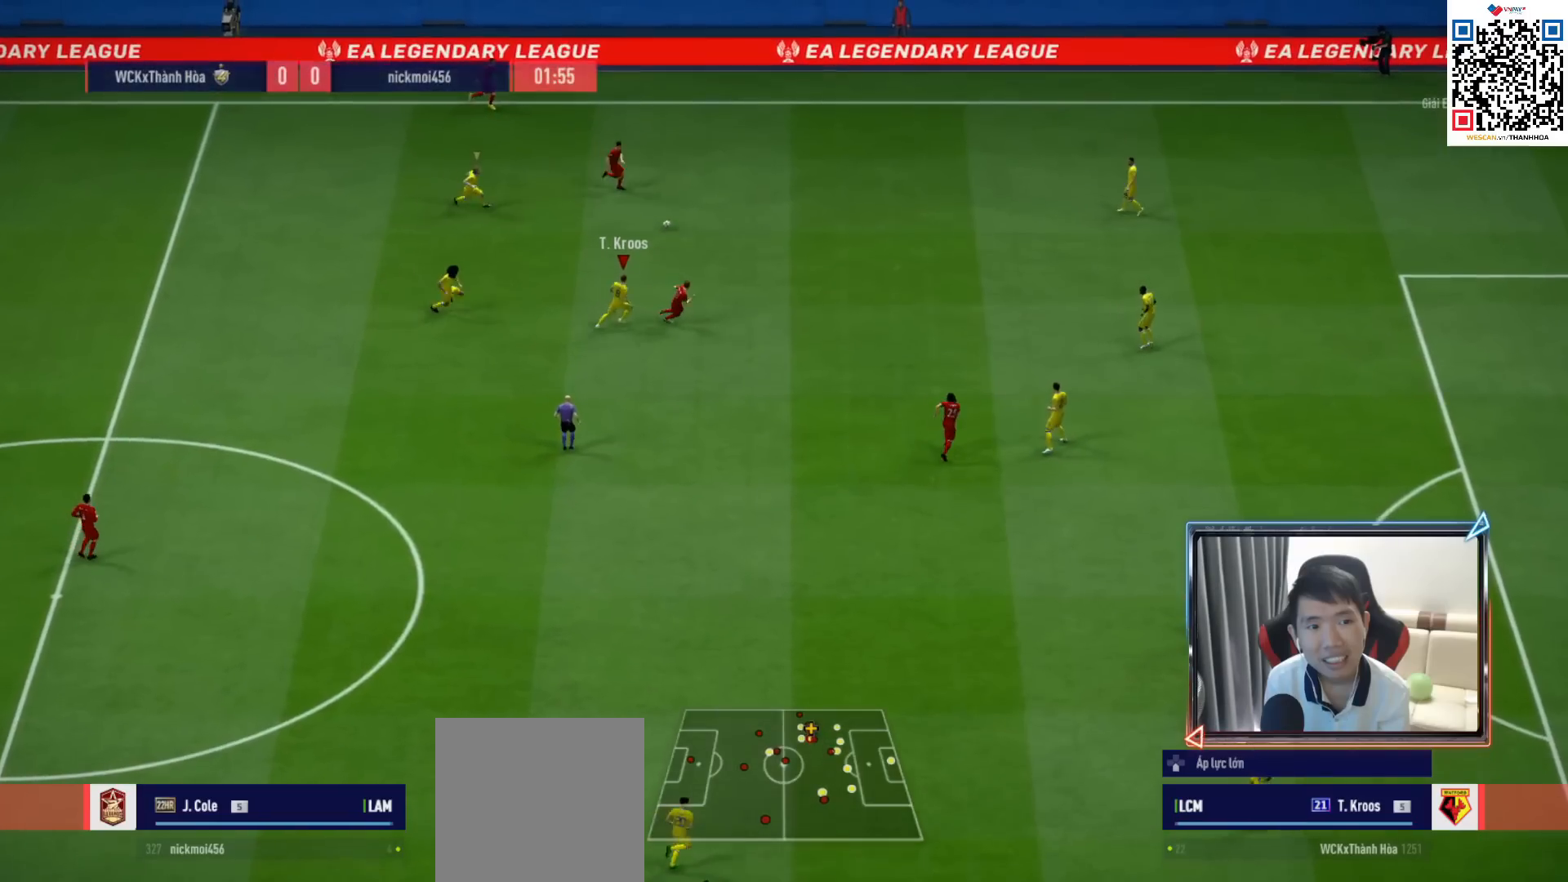
{"buttons": ["R1"], "left_stick": "right", "right_stick": "center", "events": []}
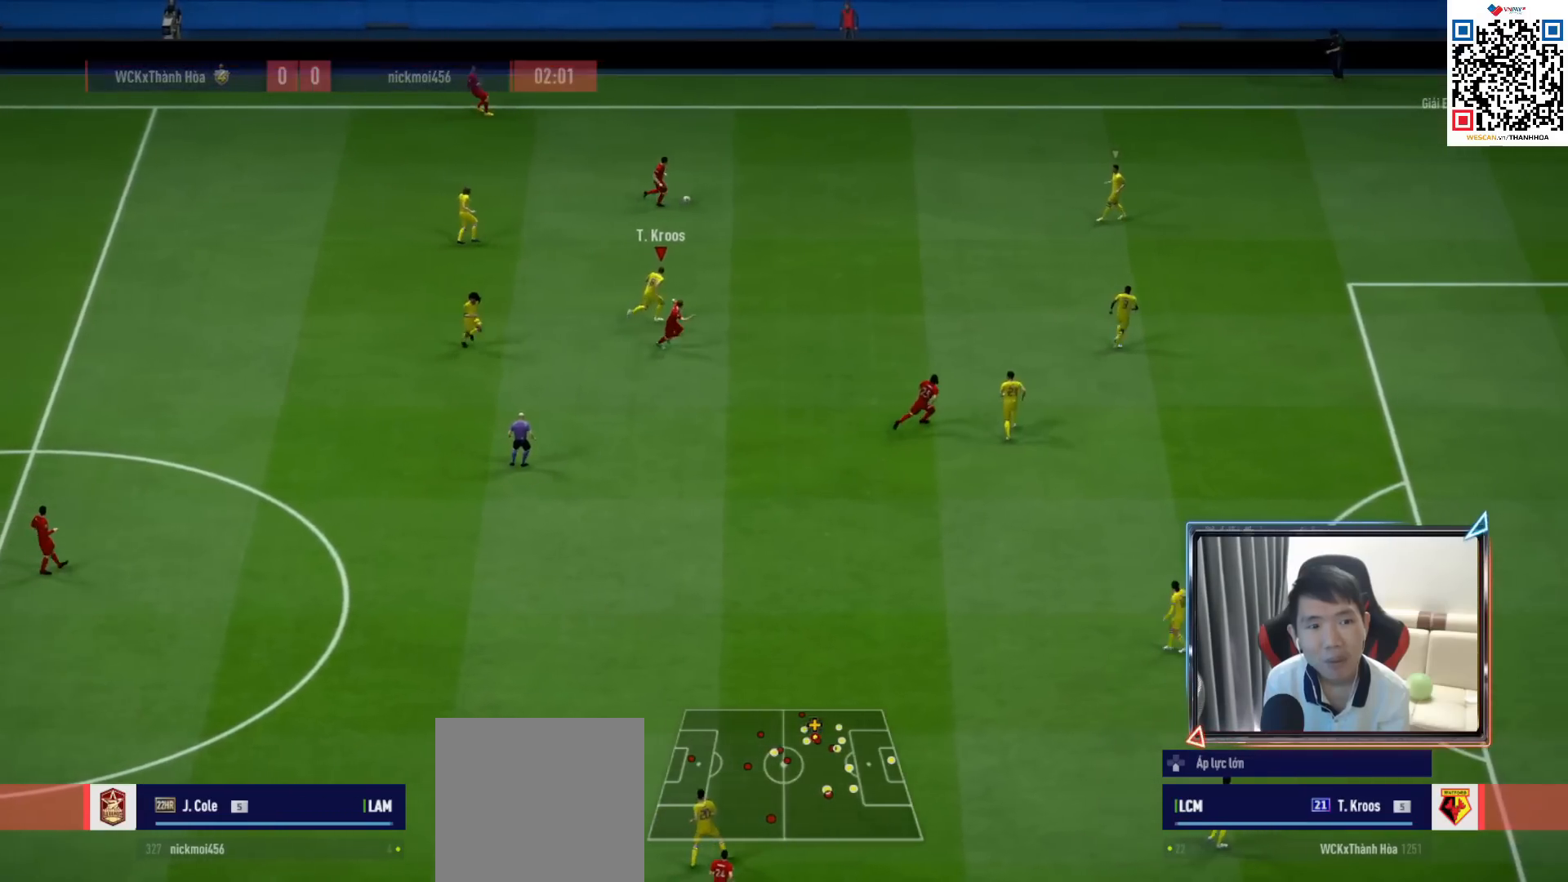
{"buttons": ["R1"], "left_stick": "up-right", "right_stick": "center", "events": [[267, "left_stick", "up-right"]]}
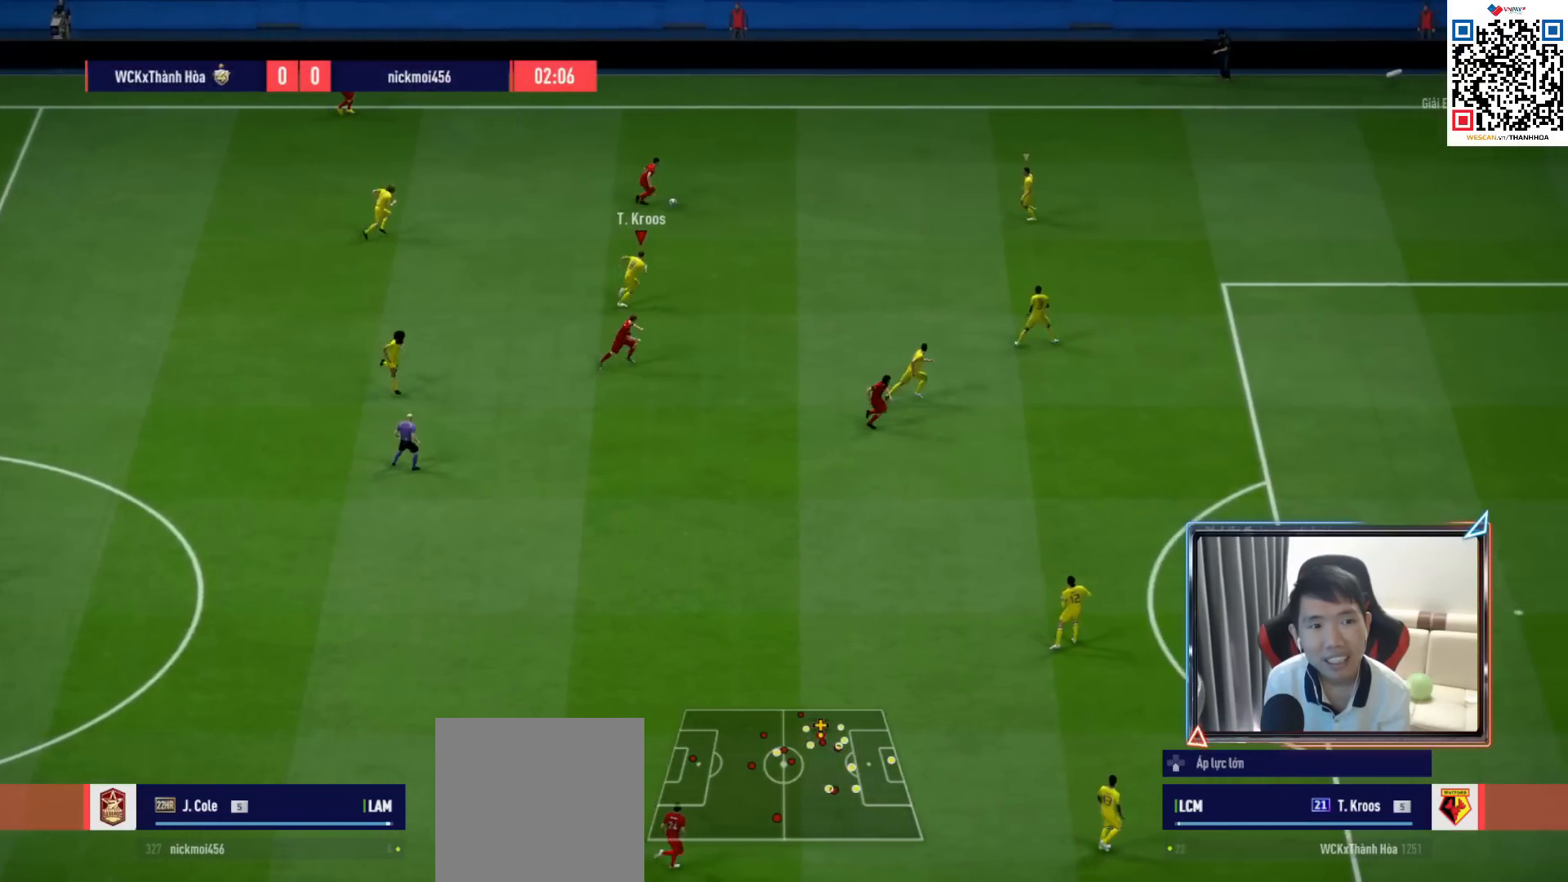
{"buttons": ["R1"], "left_stick": "up-right", "right_stick": "center", "events": []}
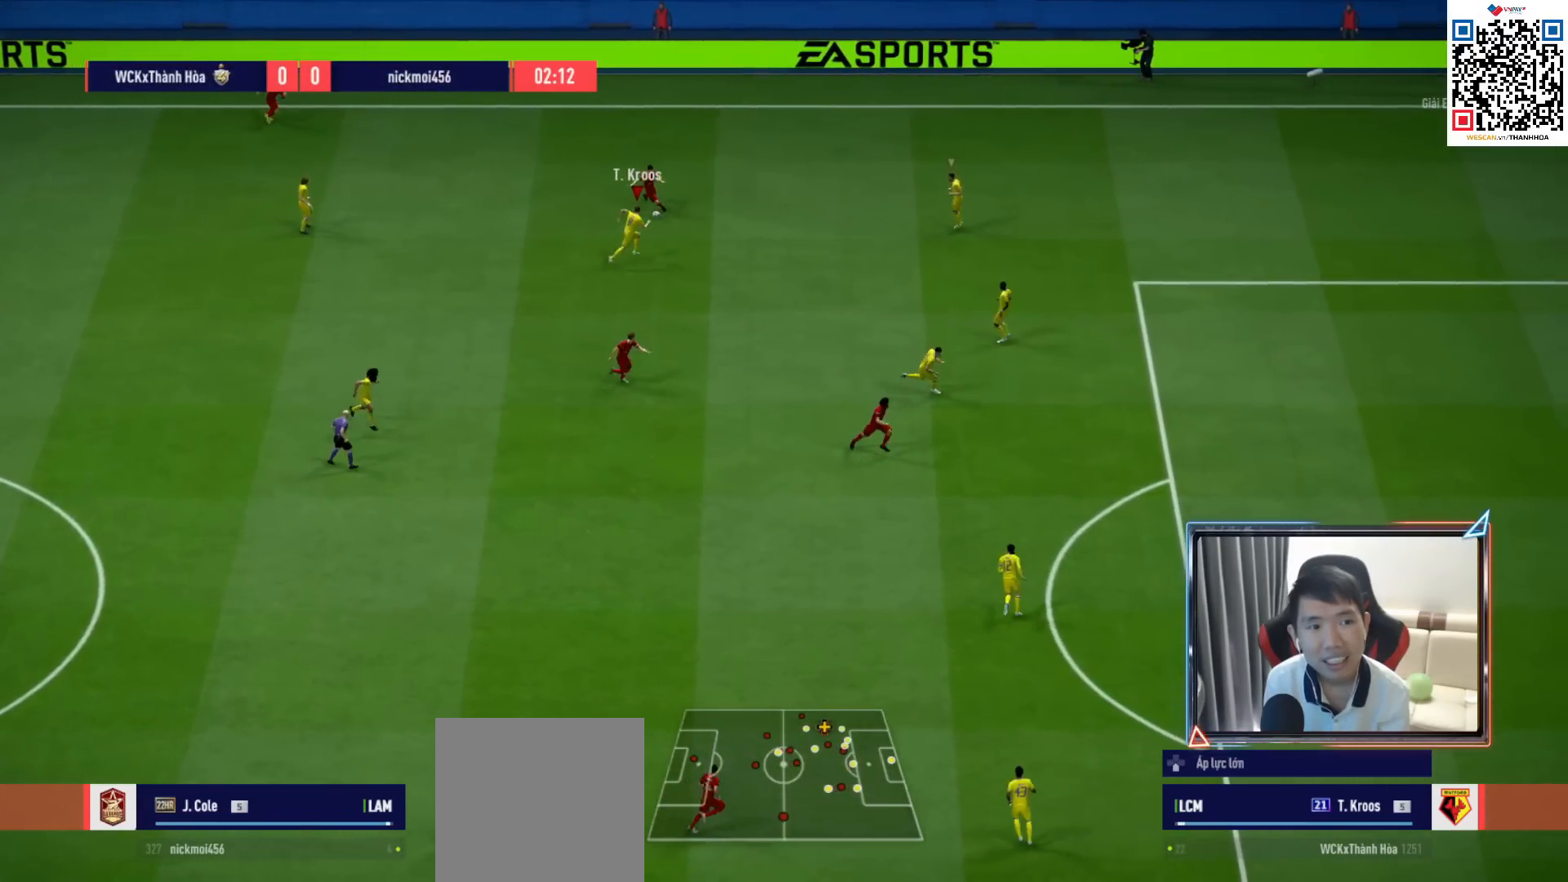
{"buttons": ["R1"], "left_stick": "up", "right_stick": "center", "events": [[67, "SQUARE", "down"], [133, "left_stick", "up"], [167, "SQUARE", "up"]]}
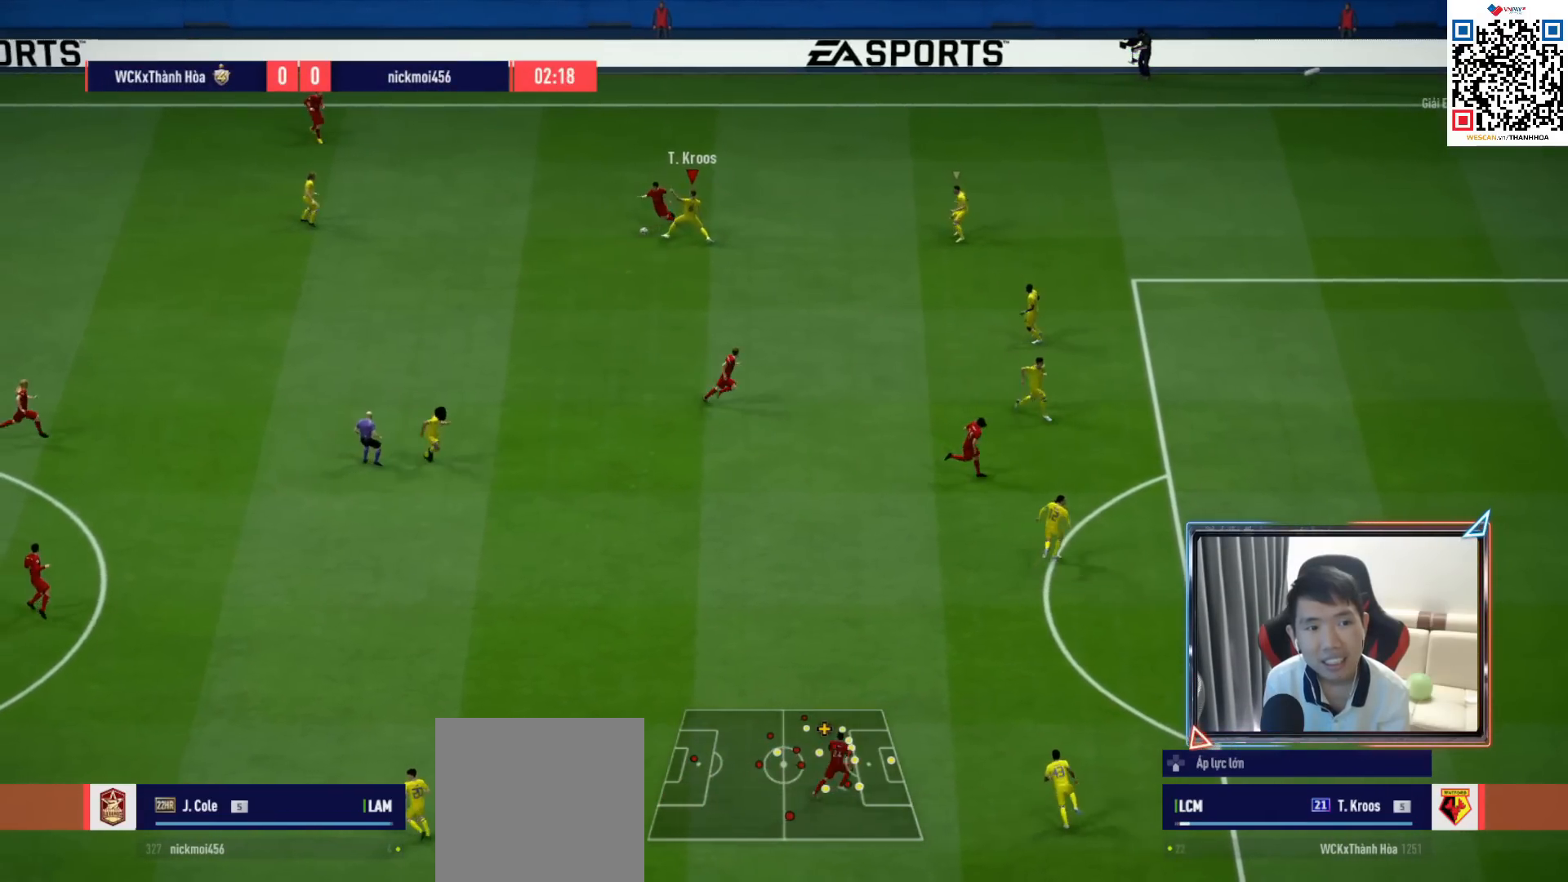
{"buttons": ["R1"], "left_stick": "down-right", "right_stick": "down", "events": [[133, "left_stick", "left"], [183, "left_stick", "down-left"], [367, "right_stick", "down"], [383, "left_stick", "down-right"]]}
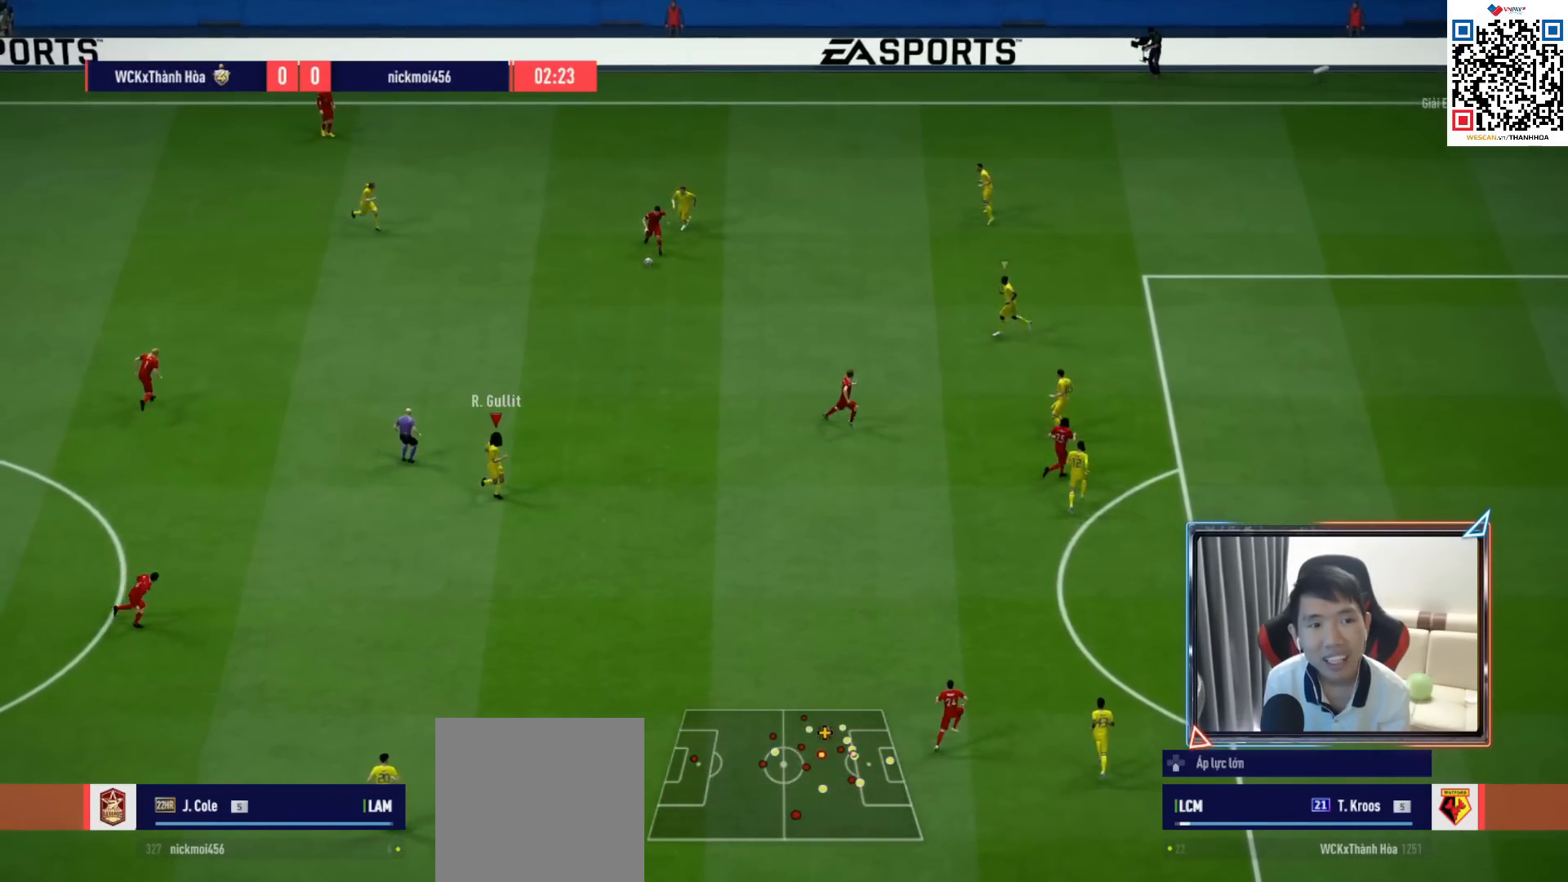
{"buttons": ["R1"], "left_stick": "right", "right_stick": "center", "events": [[50, "right_stick", "center"], [150, "left_stick", "right"]]}
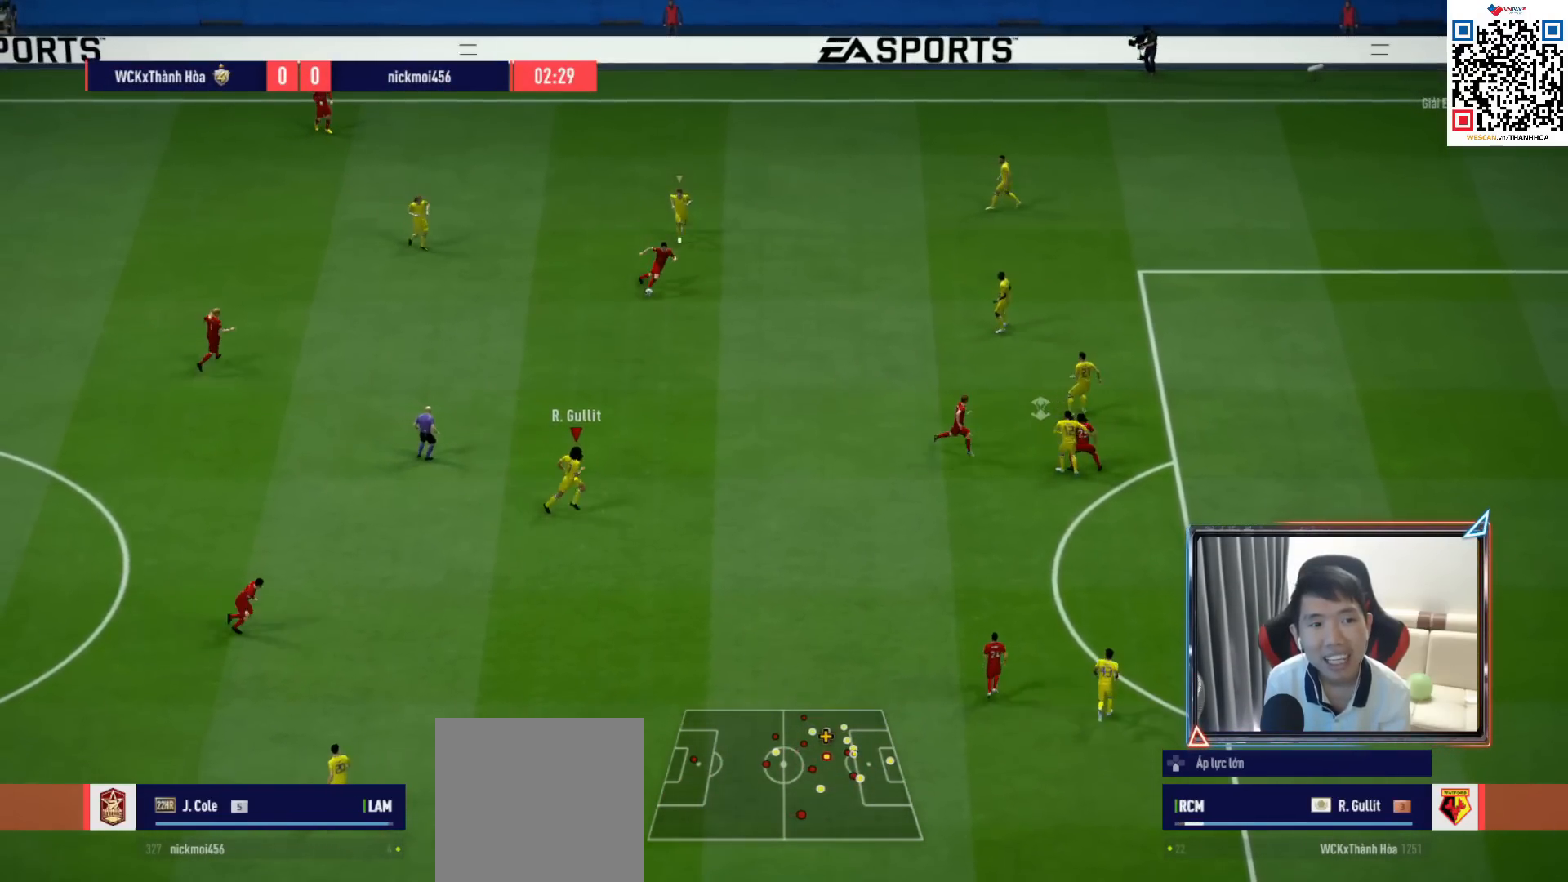
{"buttons": ["R1", "R2"], "left_stick": "right", "right_stick": "center", "events": [[300, "R2", "down"]]}
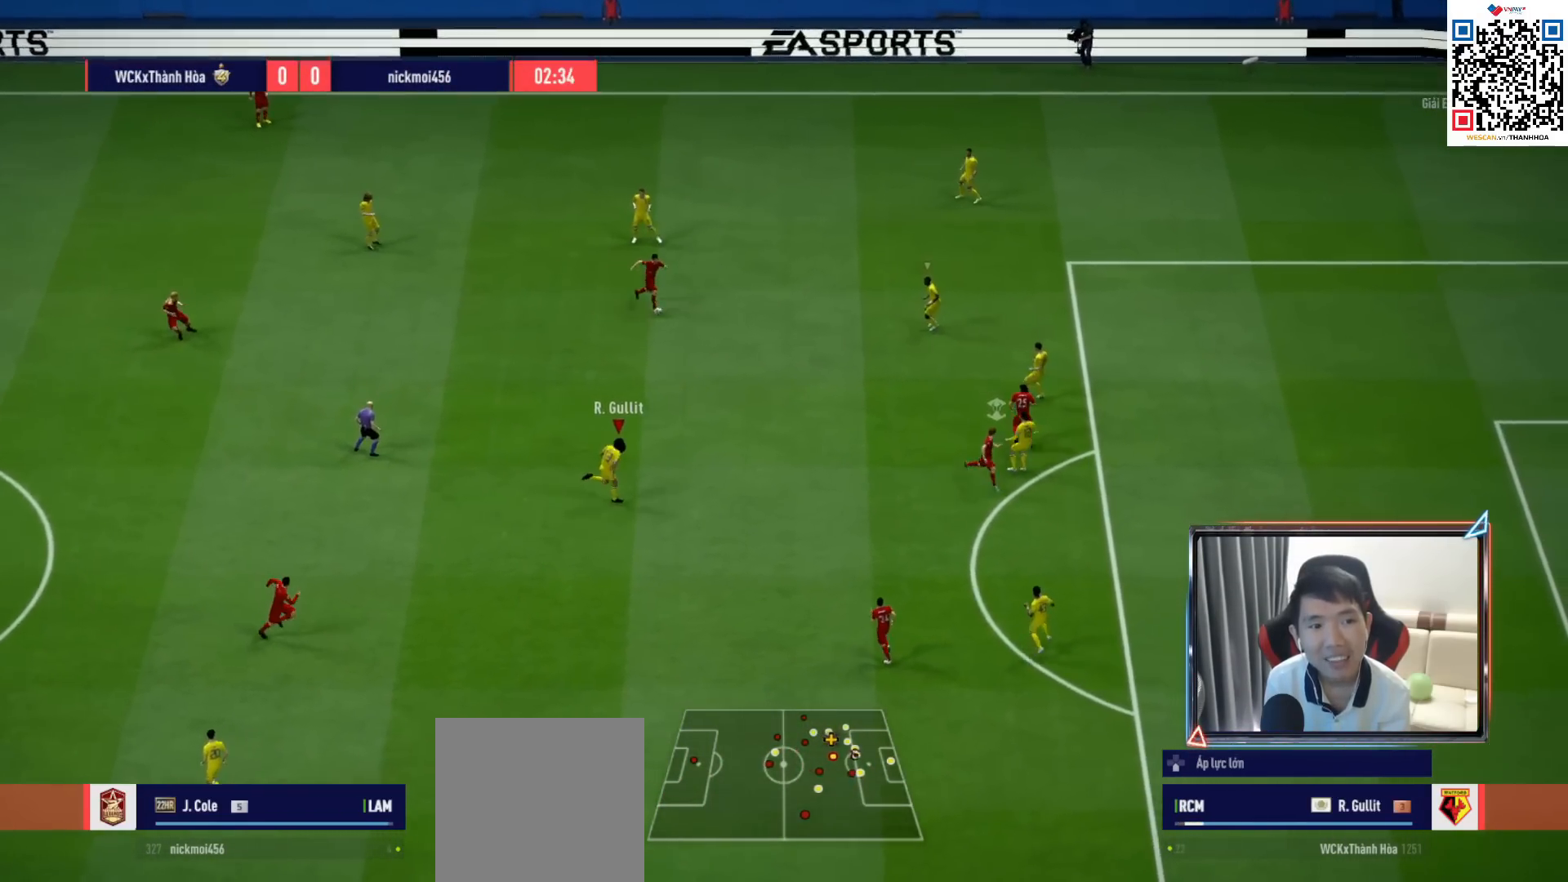
{"buttons": ["L2"], "left_stick": "down-right", "right_stick": "center", "events": [[317, "L2", "down"], [400, "R1", "up"], [417, "R2", "up"], [467, "left_stick", "down-right"]]}
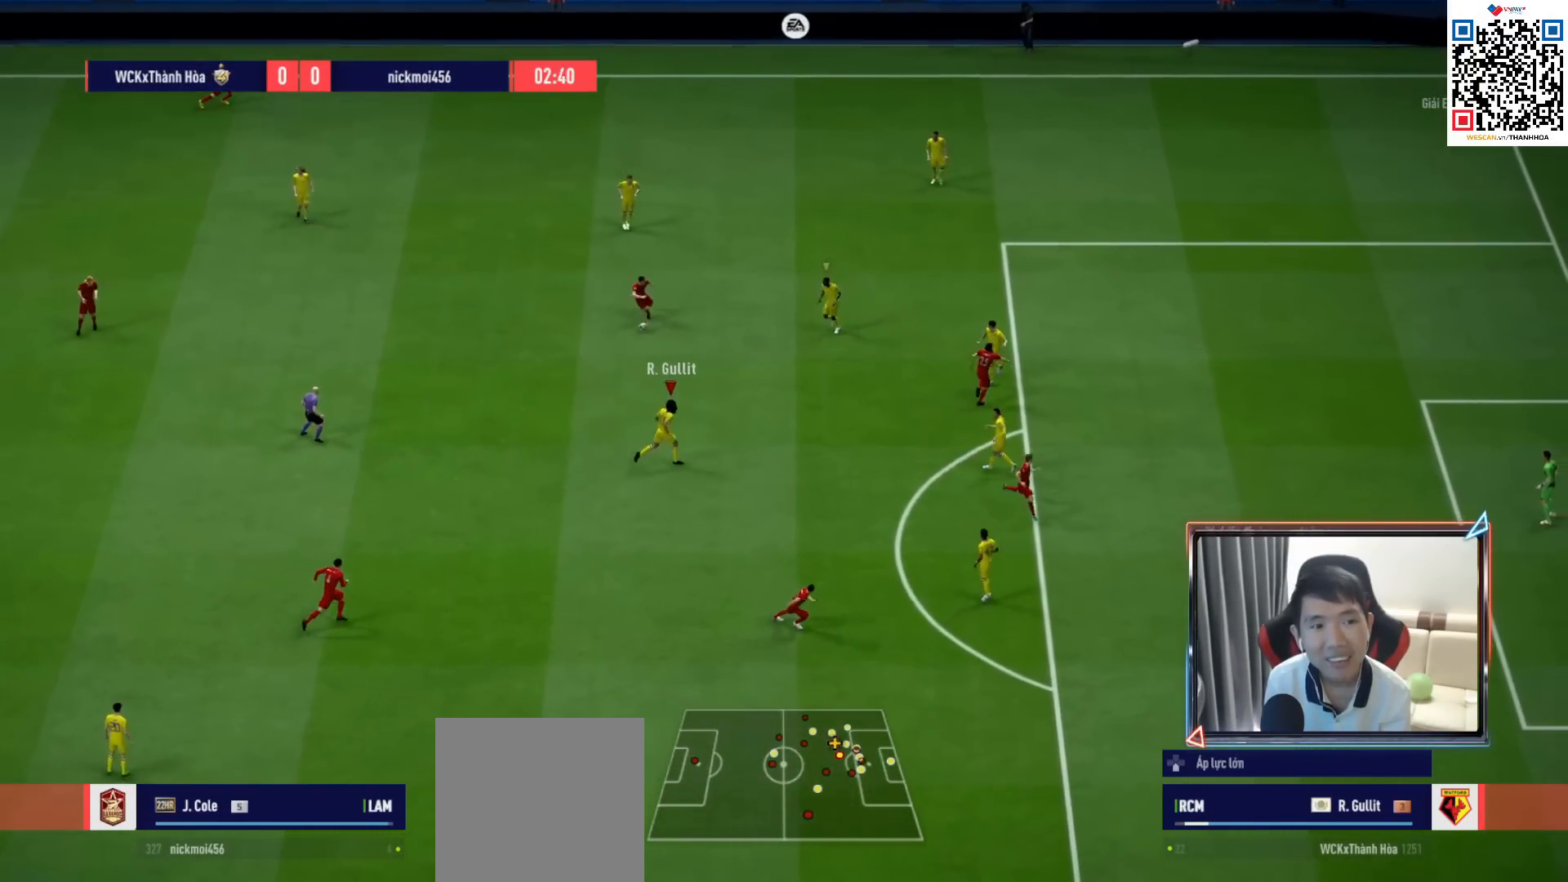
{"buttons": ["L2", "R1"], "left_stick": "down-left", "right_stick": "center", "events": [[150, "left_stick", "down"], [367, "left_stick", "down-left"], [400, "R1", "down"]]}
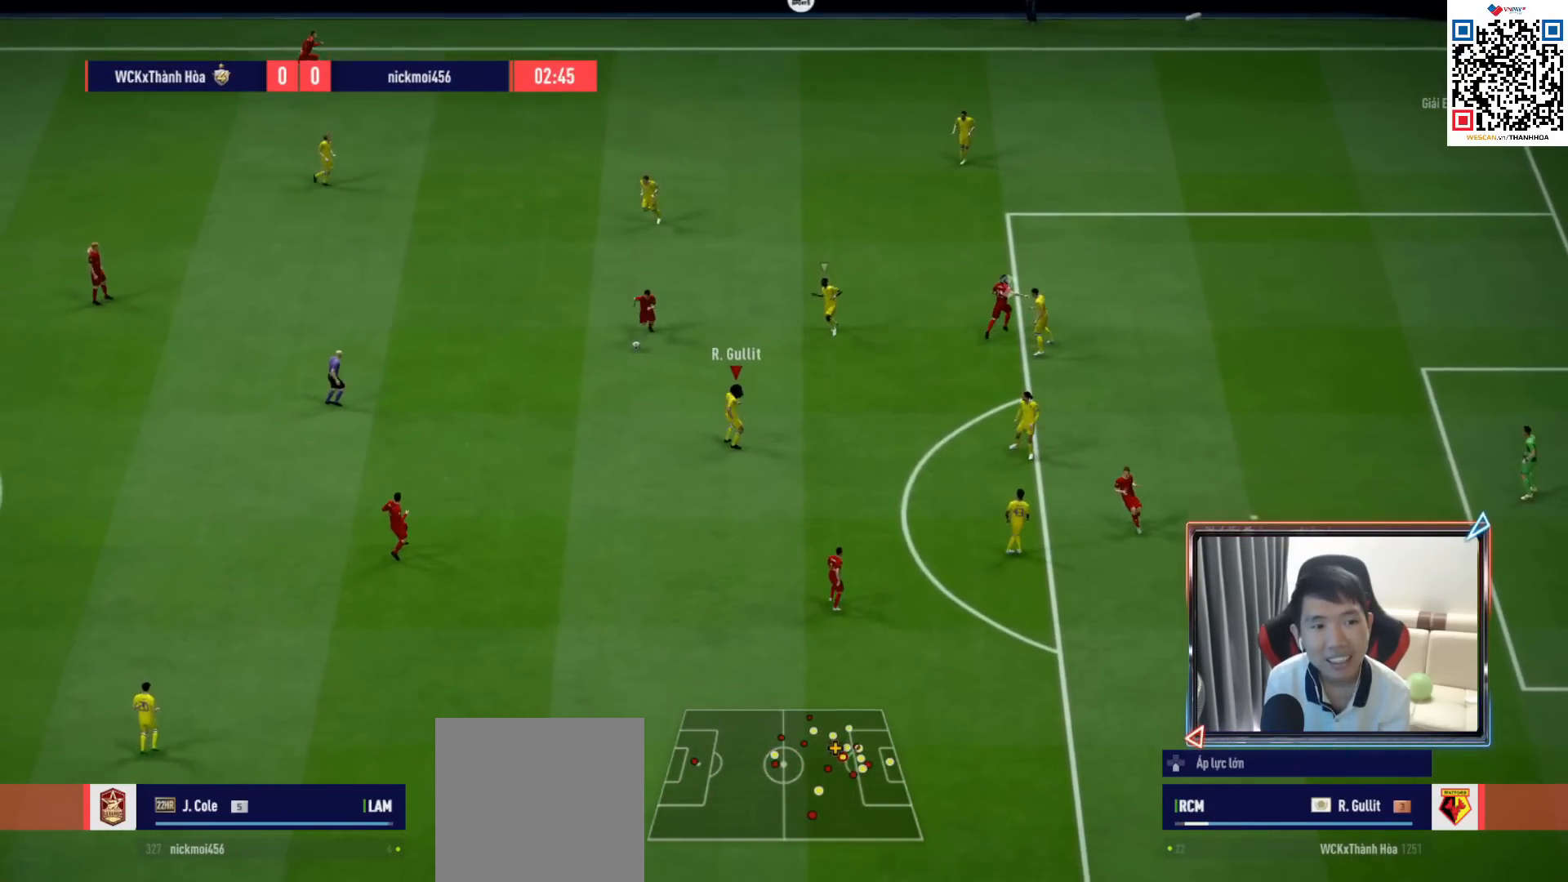
{"buttons": ["L2", "R1"], "left_stick": "down", "right_stick": "center", "events": [[117, "left_stick", "down"], [133, "R1", "up"], [250, "R1", "down"]]}
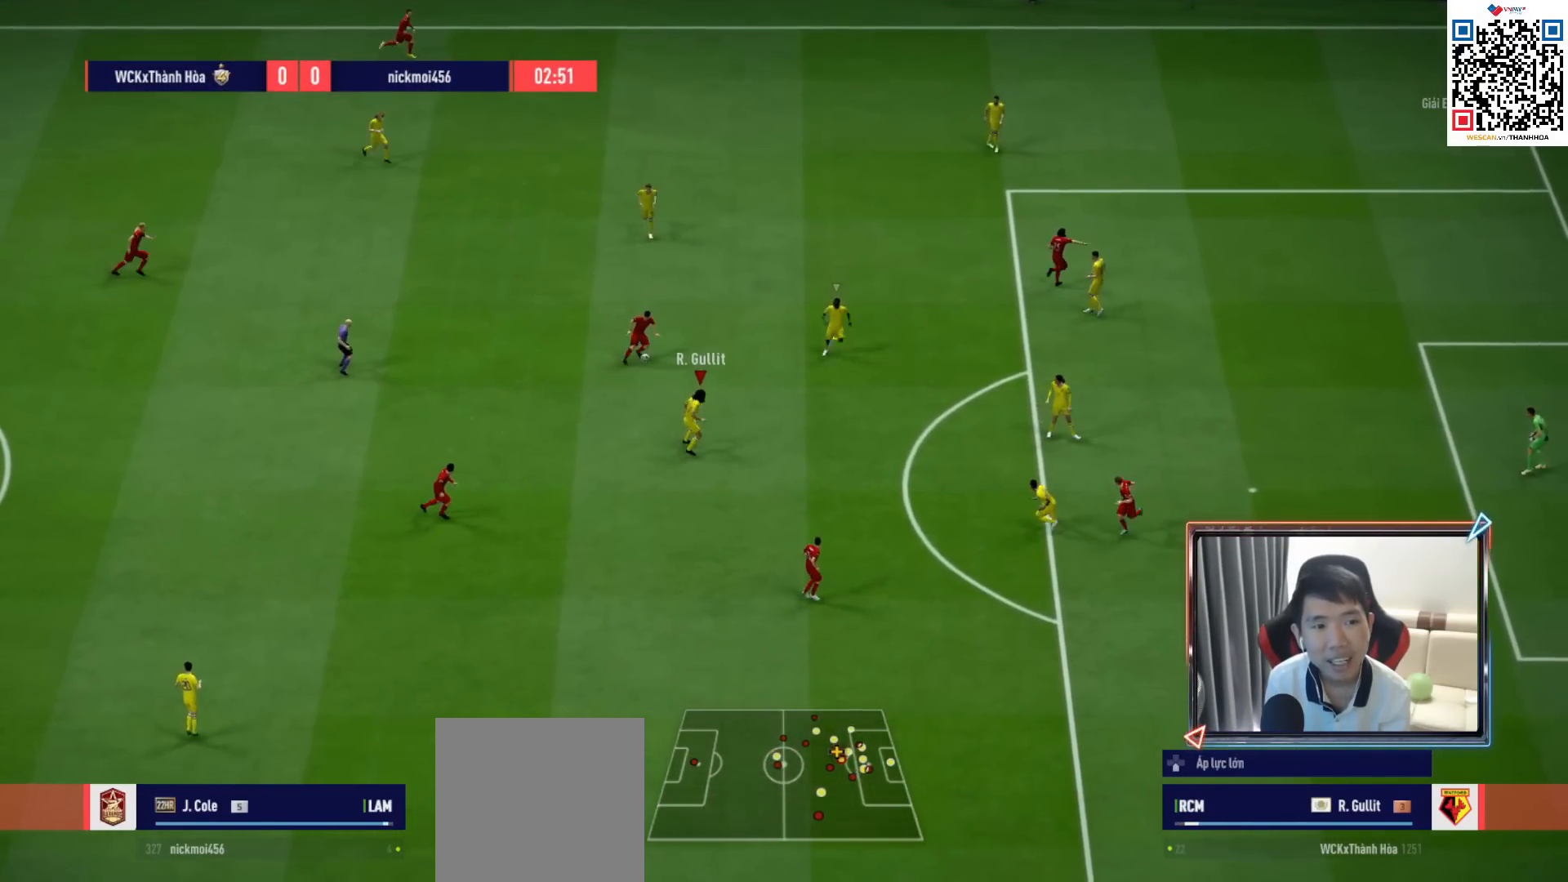
{"buttons": ["L2", "R1", "R2"], "left_stick": "down-right", "right_stick": "center", "events": [[50, "left_stick", "down-left"], [167, "left_stick", "down"], [183, "R1", "up"], [283, "R1", "down"], [283, "left_stick", "down-right"], [383, "R2", "down"]]}
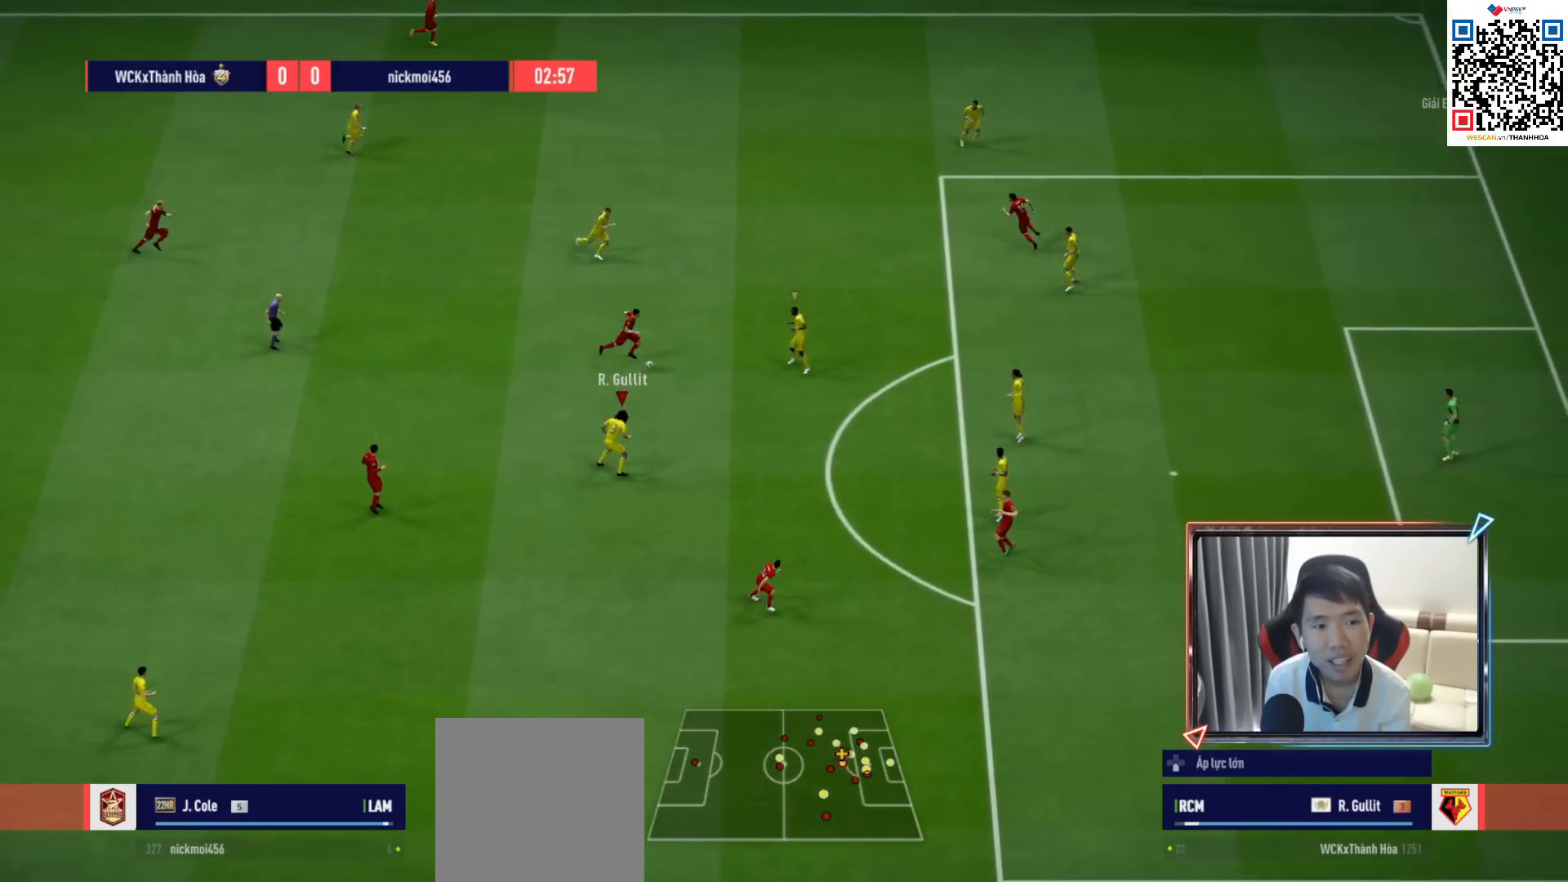
{"buttons": ["L2", "R1", "R2"], "left_stick": "right", "right_stick": "center", "events": [[67, "left_stick", "right"]]}
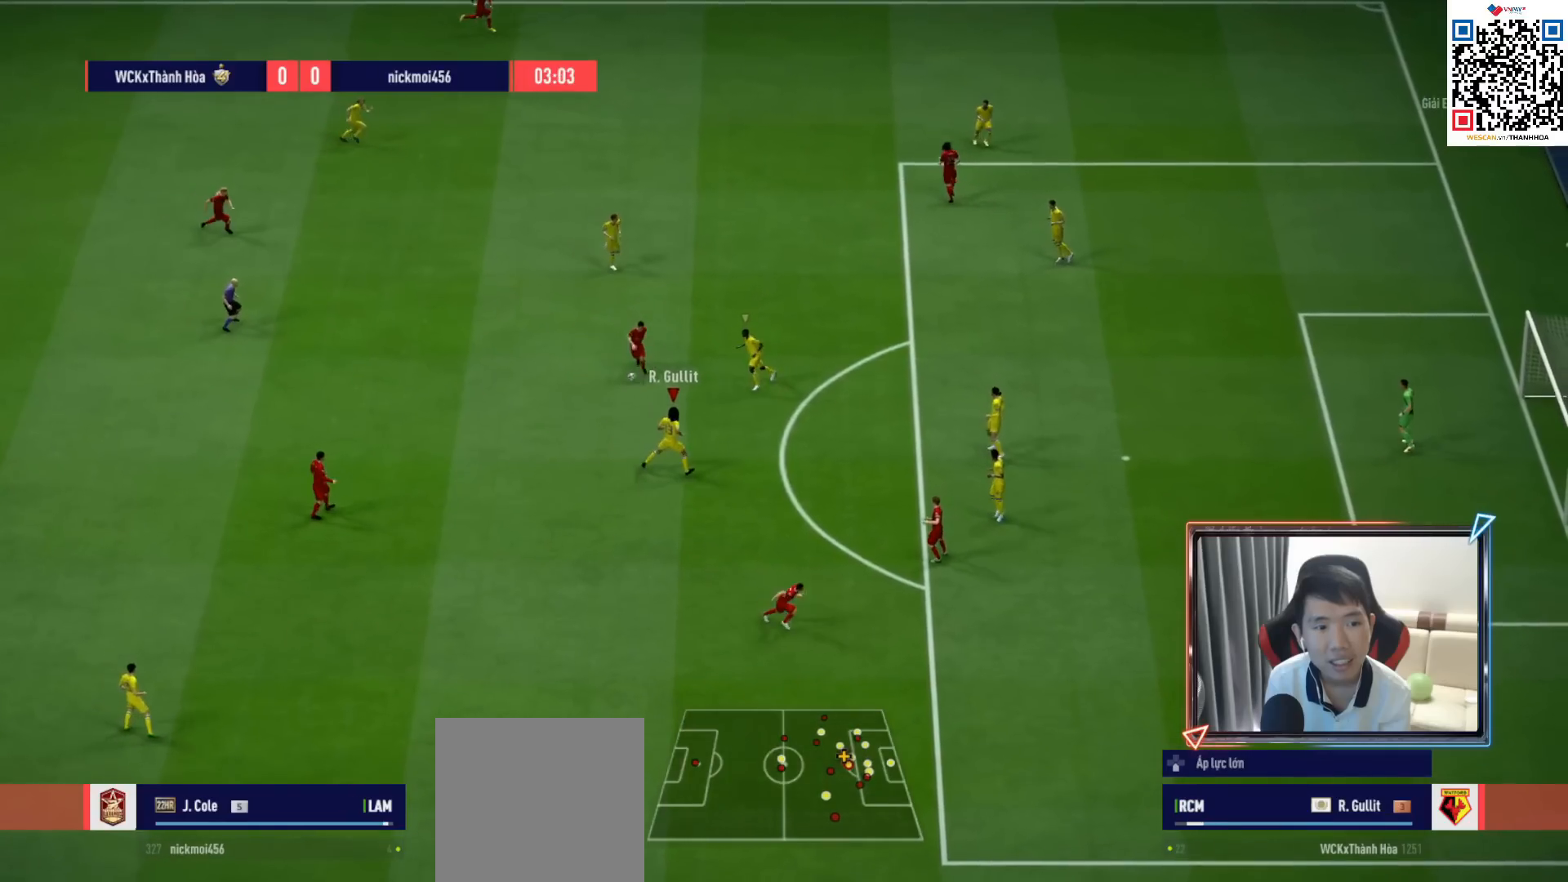
{"buttons": ["L2"], "left_stick": "down", "right_stick": "center", "events": [[200, "R1", "up"], [233, "left_stick", "down-right"], [300, "R2", "up"], [383, "left_stick", "down"]]}
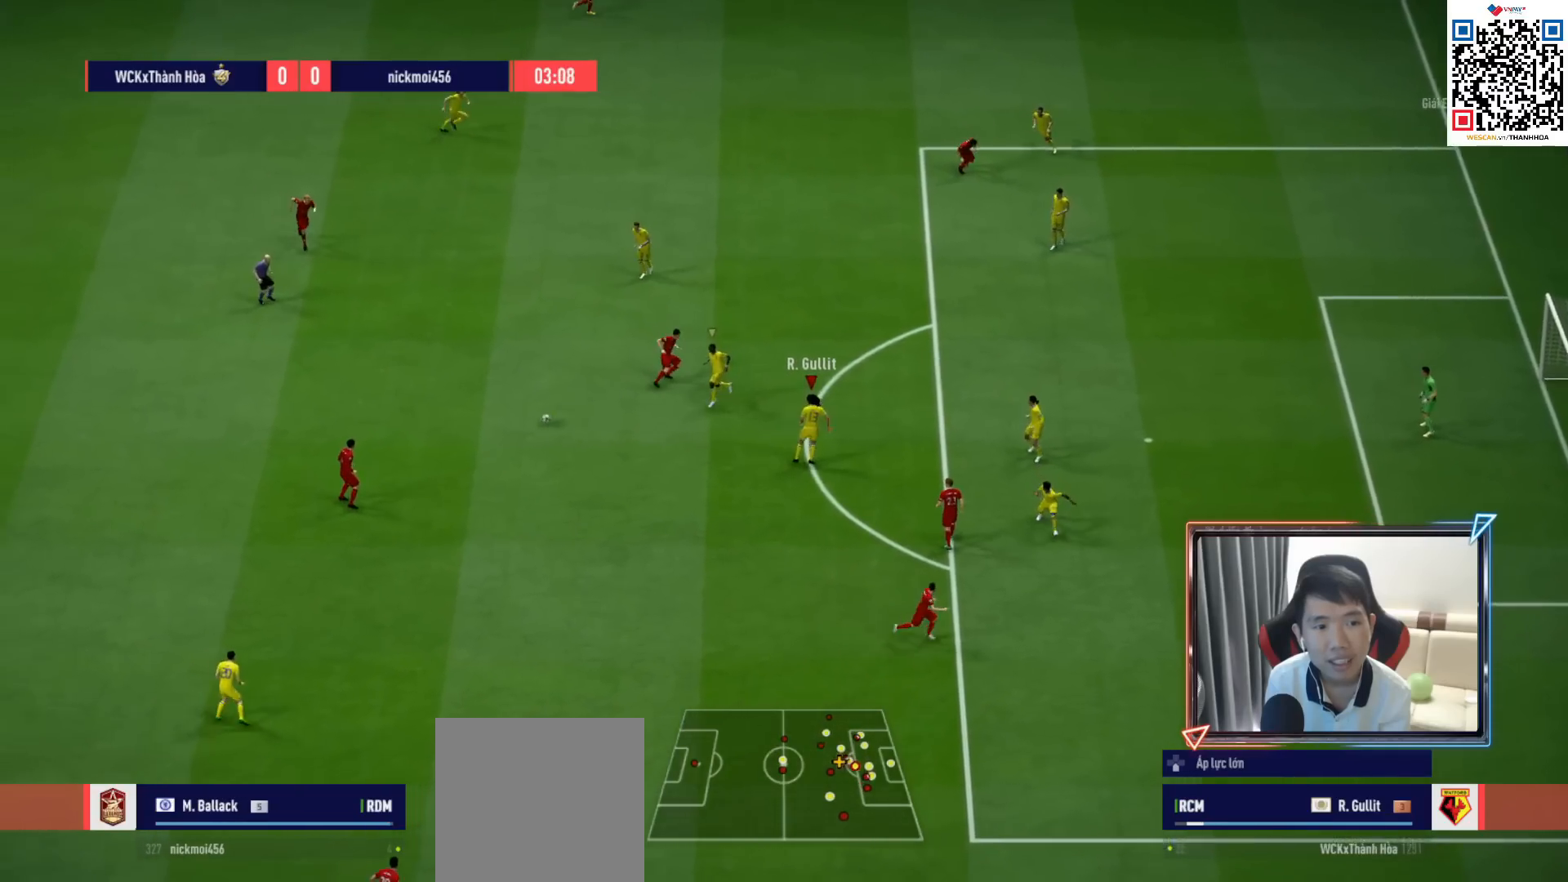
{"buttons": ["L2", "R1"], "left_stick": "down-left", "right_stick": "center", "events": [[17, "R1", "down"], [217, "left_stick", "down-left"]]}
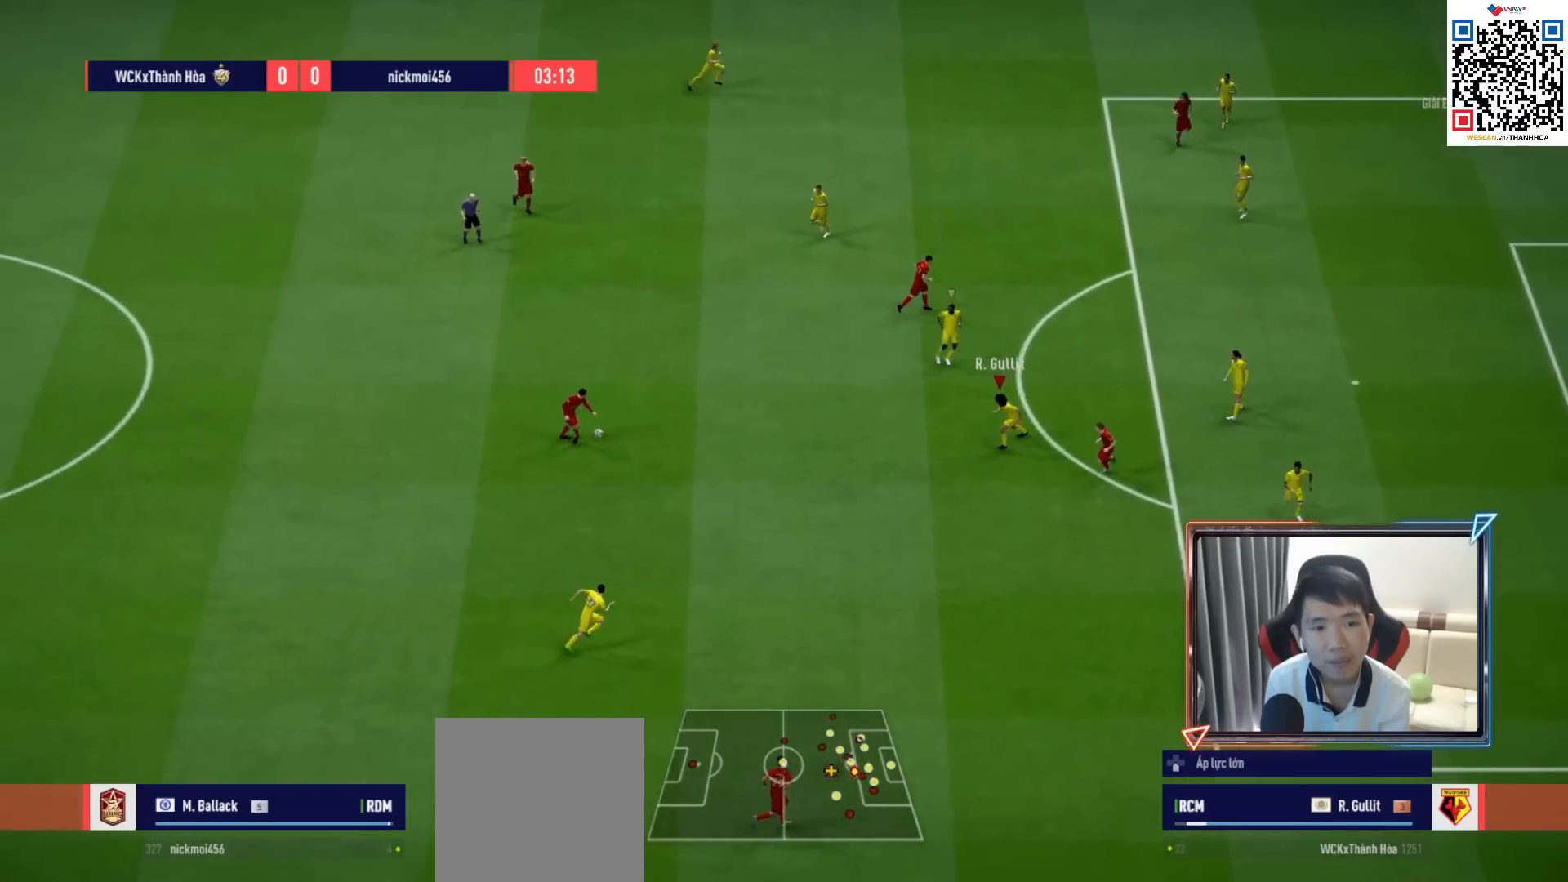
{"buttons": ["L2"], "left_stick": "left", "right_stick": "center", "events": [[400, "R1", "up"], [400, "left_stick", "left"]]}
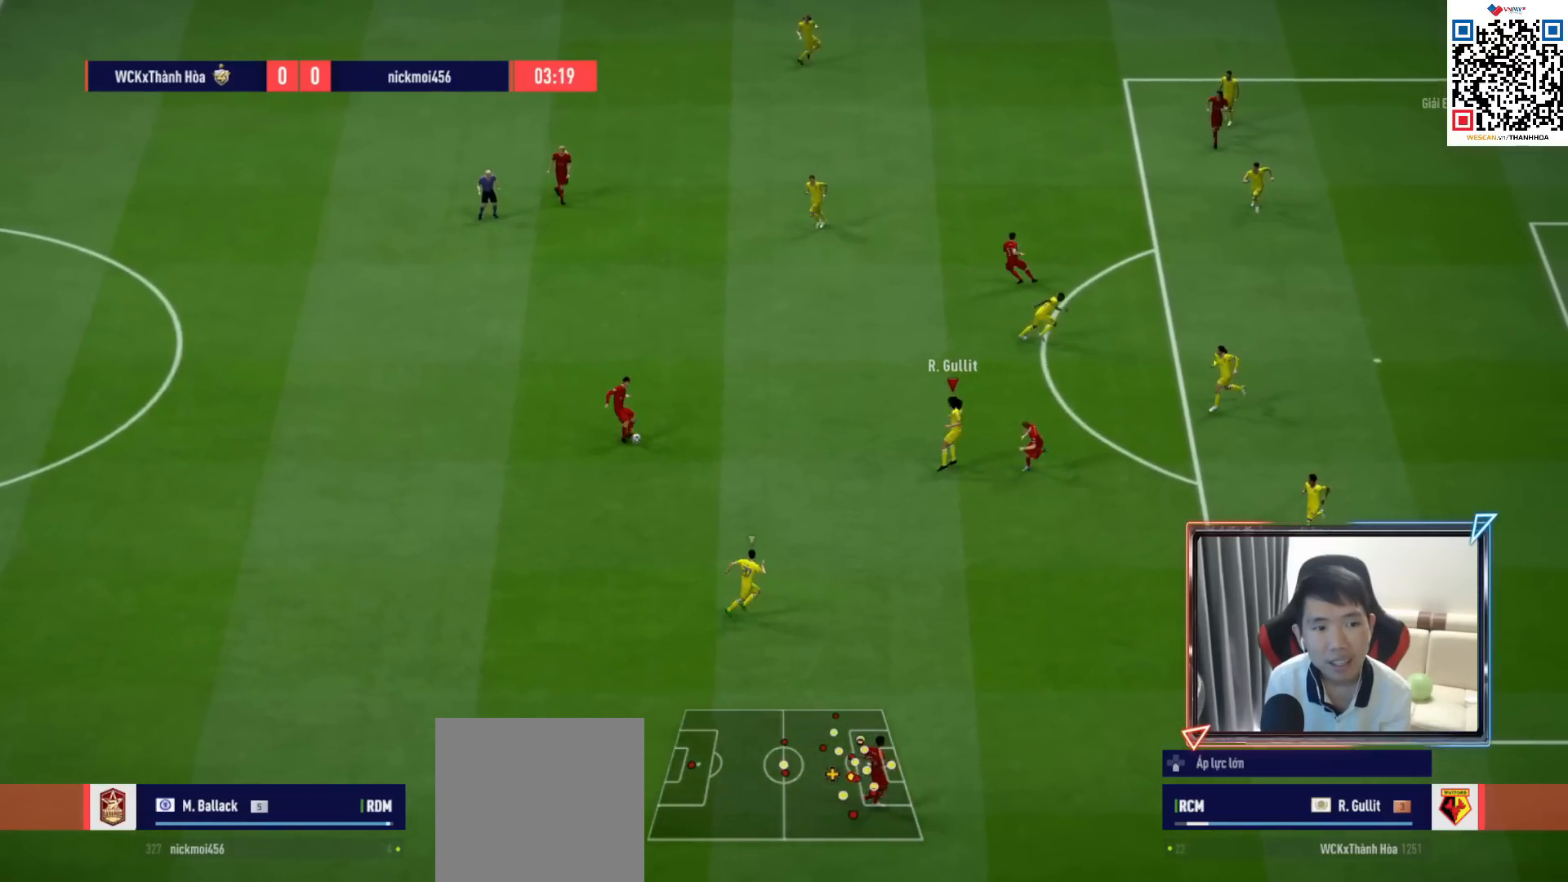
{"buttons": ["R1"], "left_stick": "down-right", "right_stick": "center", "events": [[83, "R1", "down"], [367, "left_stick", "down"], [417, "left_stick", "down-right"], [467, "L2", "up"]]}
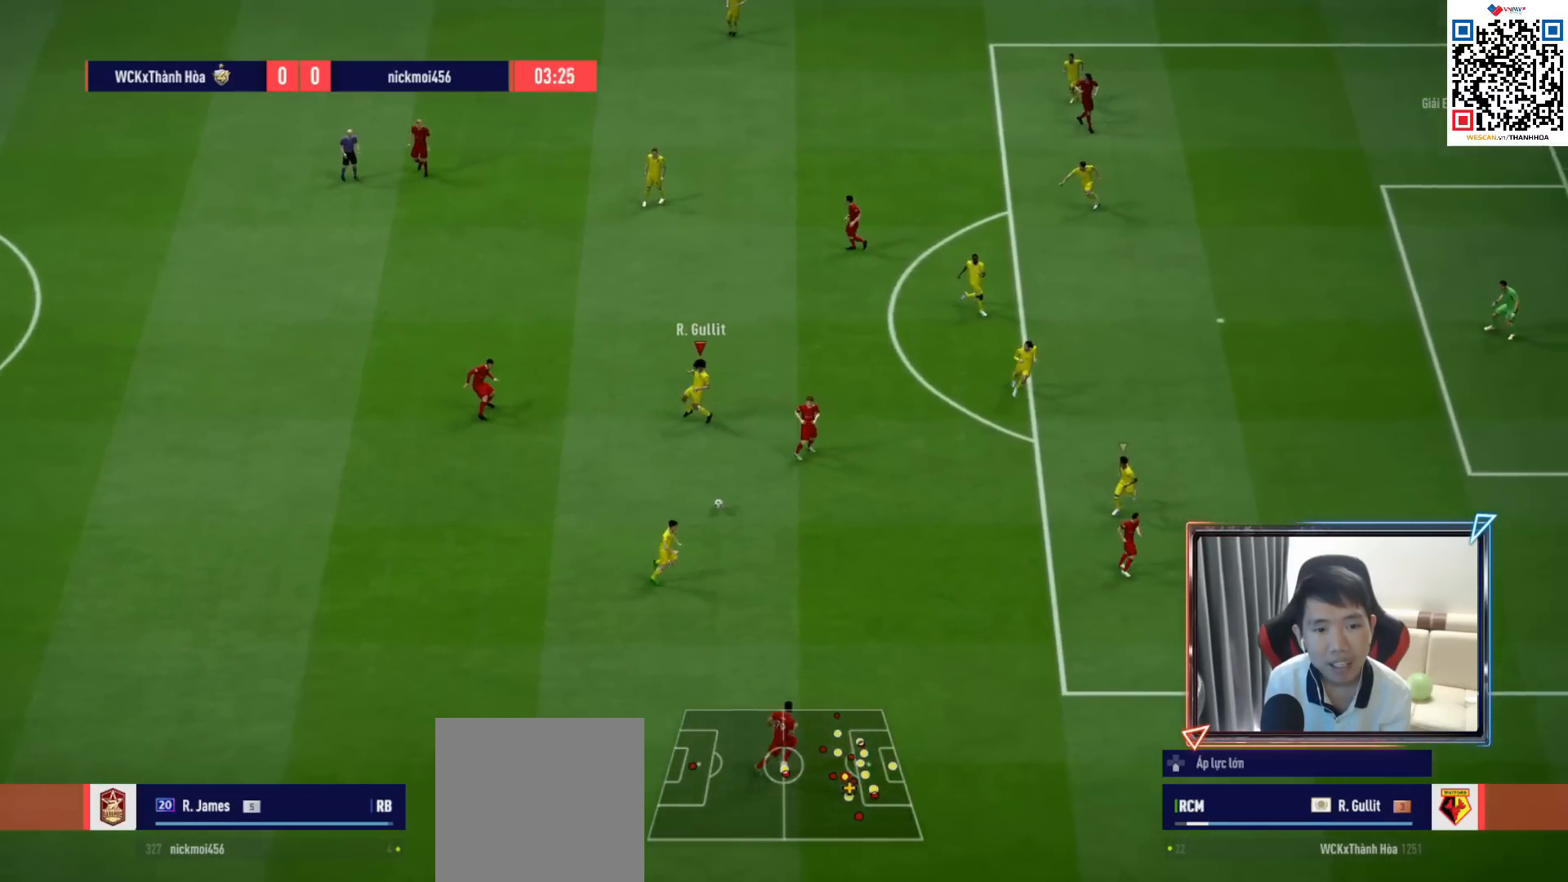
{"buttons": ["R1"], "left_stick": "down-right", "right_stick": "center", "events": [[250, "L1", "down"], [383, "L1", "up"]]}
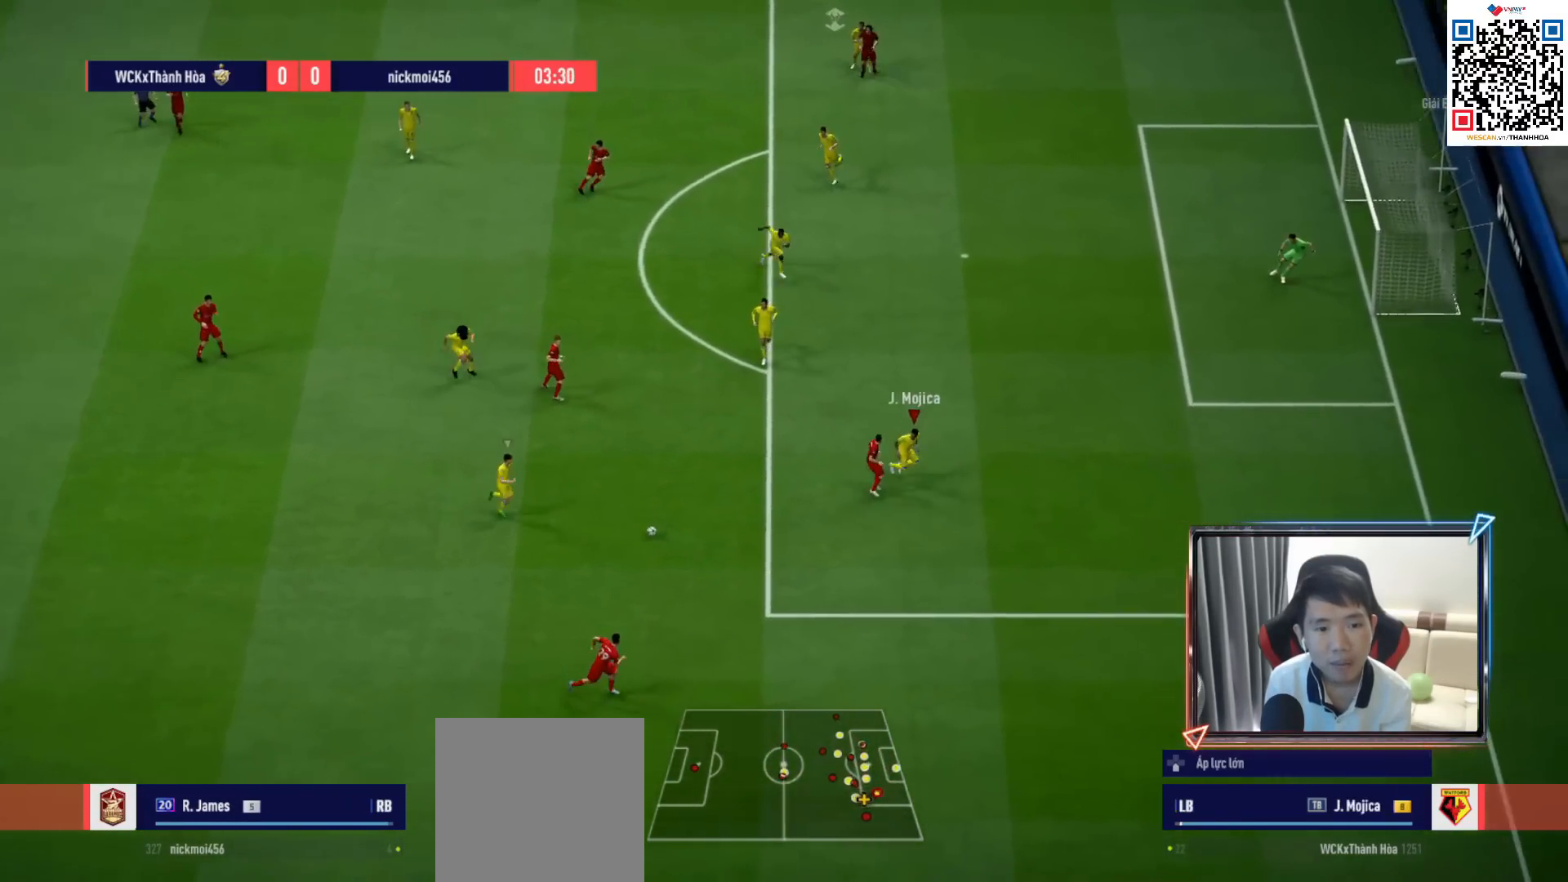
{"buttons": ["R1"], "left_stick": "down", "right_stick": "center", "events": [[217, "left_stick", "down"]]}